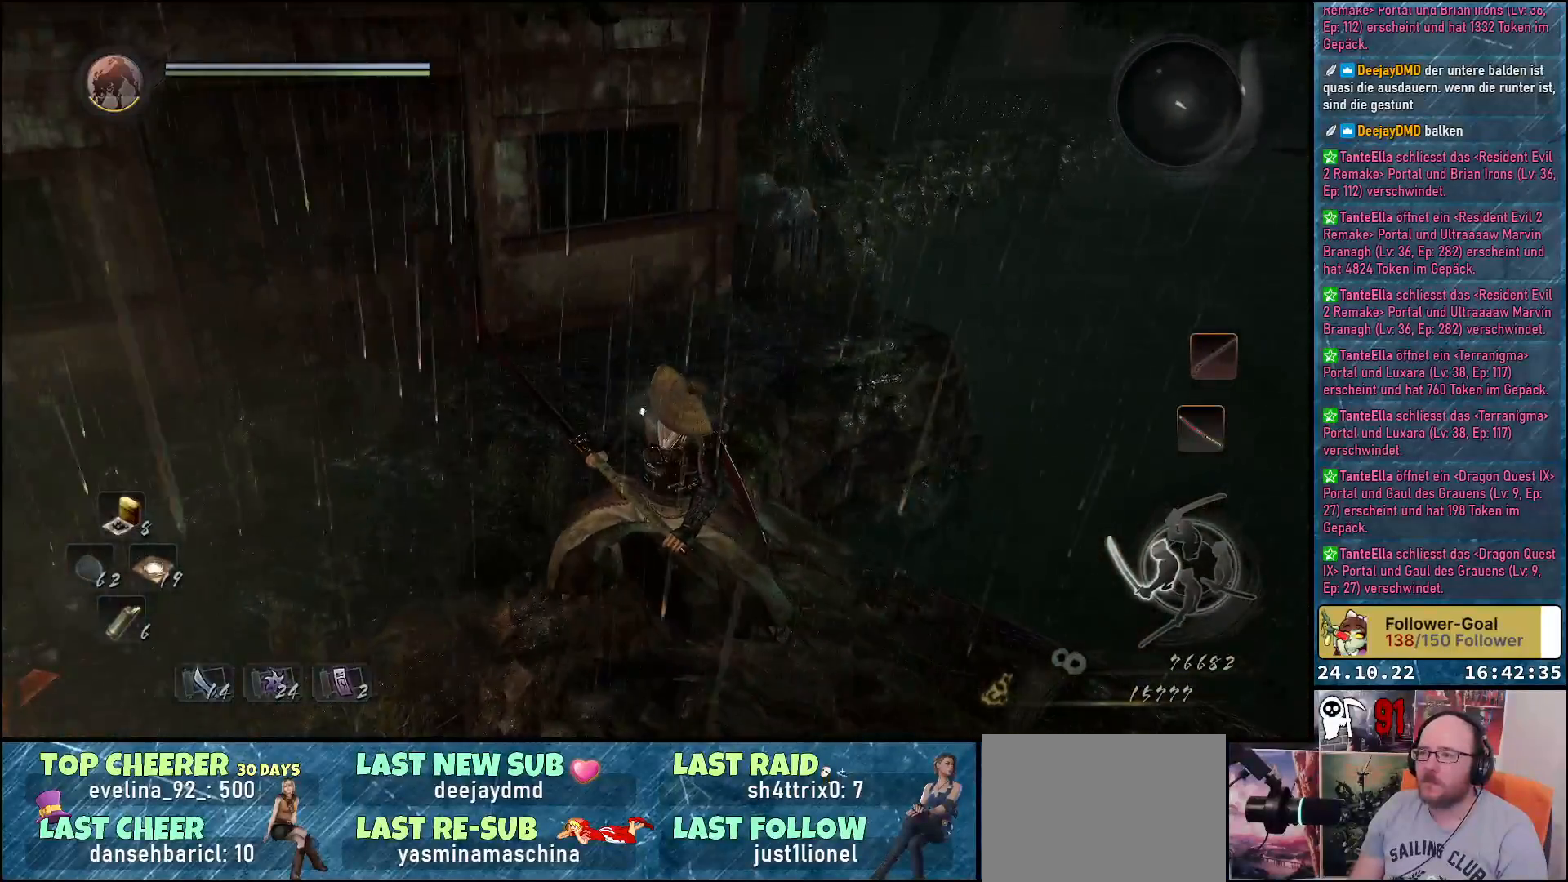
Gameplay with a controller (Xbox layout); each line is a JSON object with the inputs held at the frame after it. "events" lists button and stick changes between this image and that frame as [ms after this image, input, new state], when the widget could be followed in between.
{"buttons": [], "left_stick": "center", "right_stick": "left", "events": [[183, "right_stick", "left"]]}
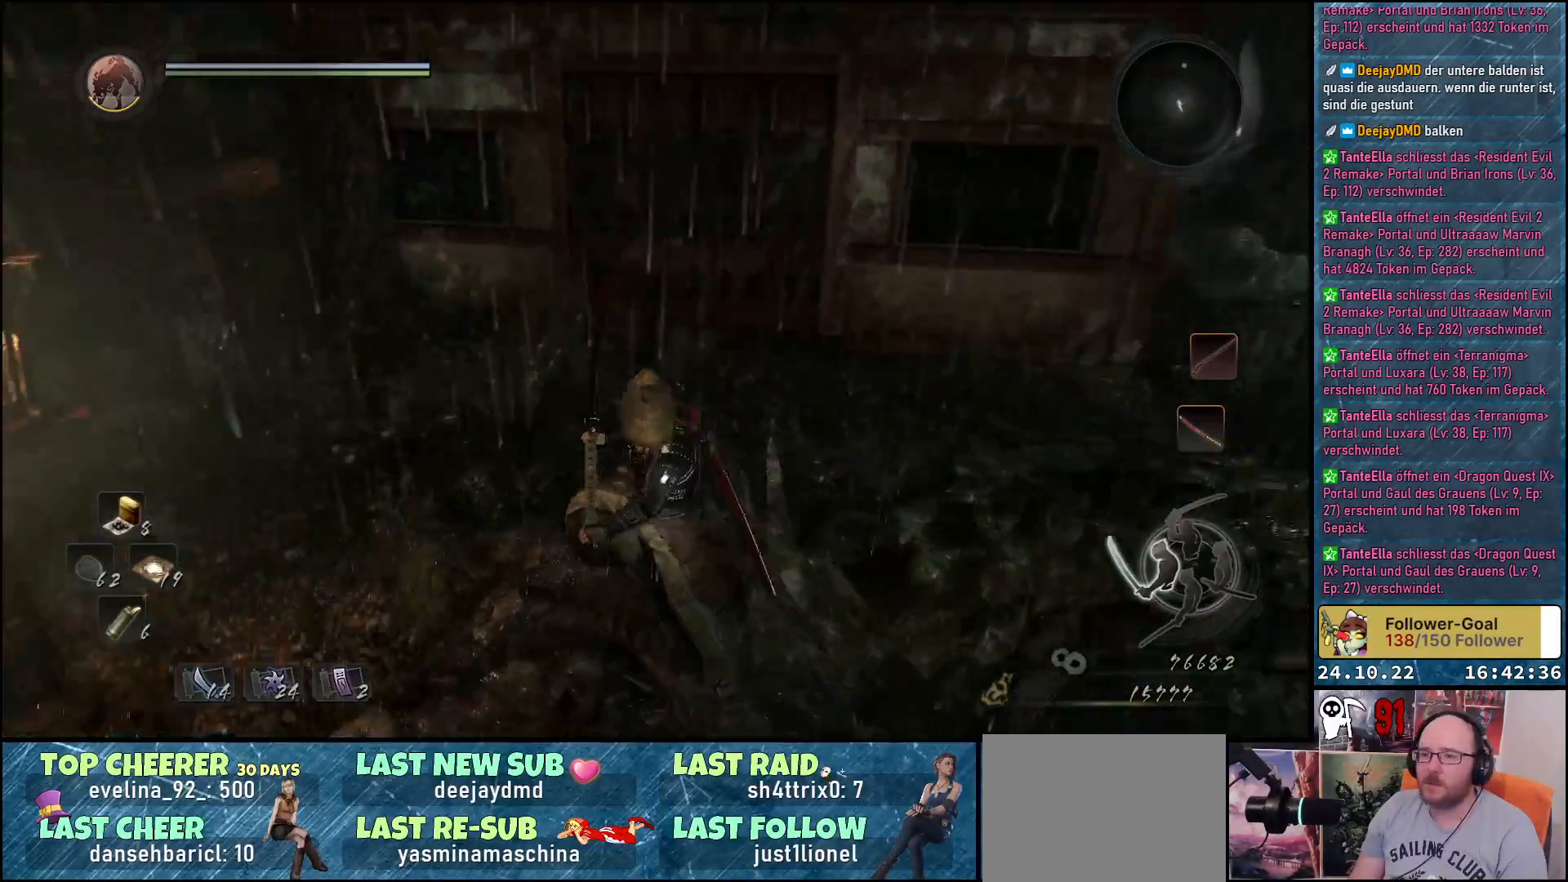
{"buttons": [], "left_stick": "up-right", "right_stick": "center", "events": [[50, "left_stick", "up"], [250, "right_stick", "center"], [467, "left_stick", "up-right"]]}
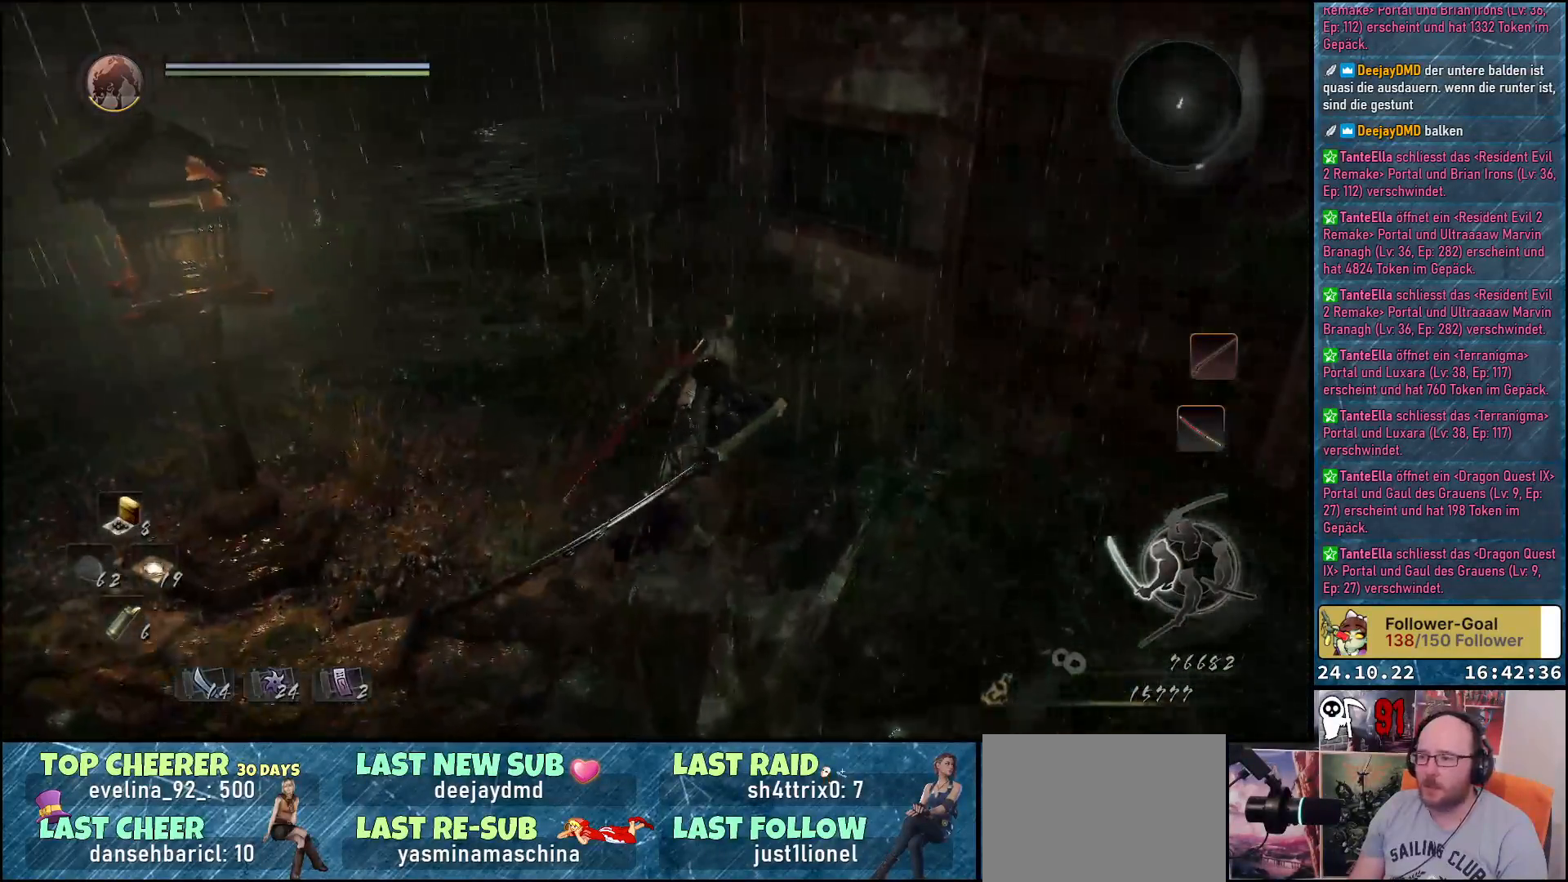
{"buttons": [], "left_stick": "up-right", "right_stick": "center", "events": []}
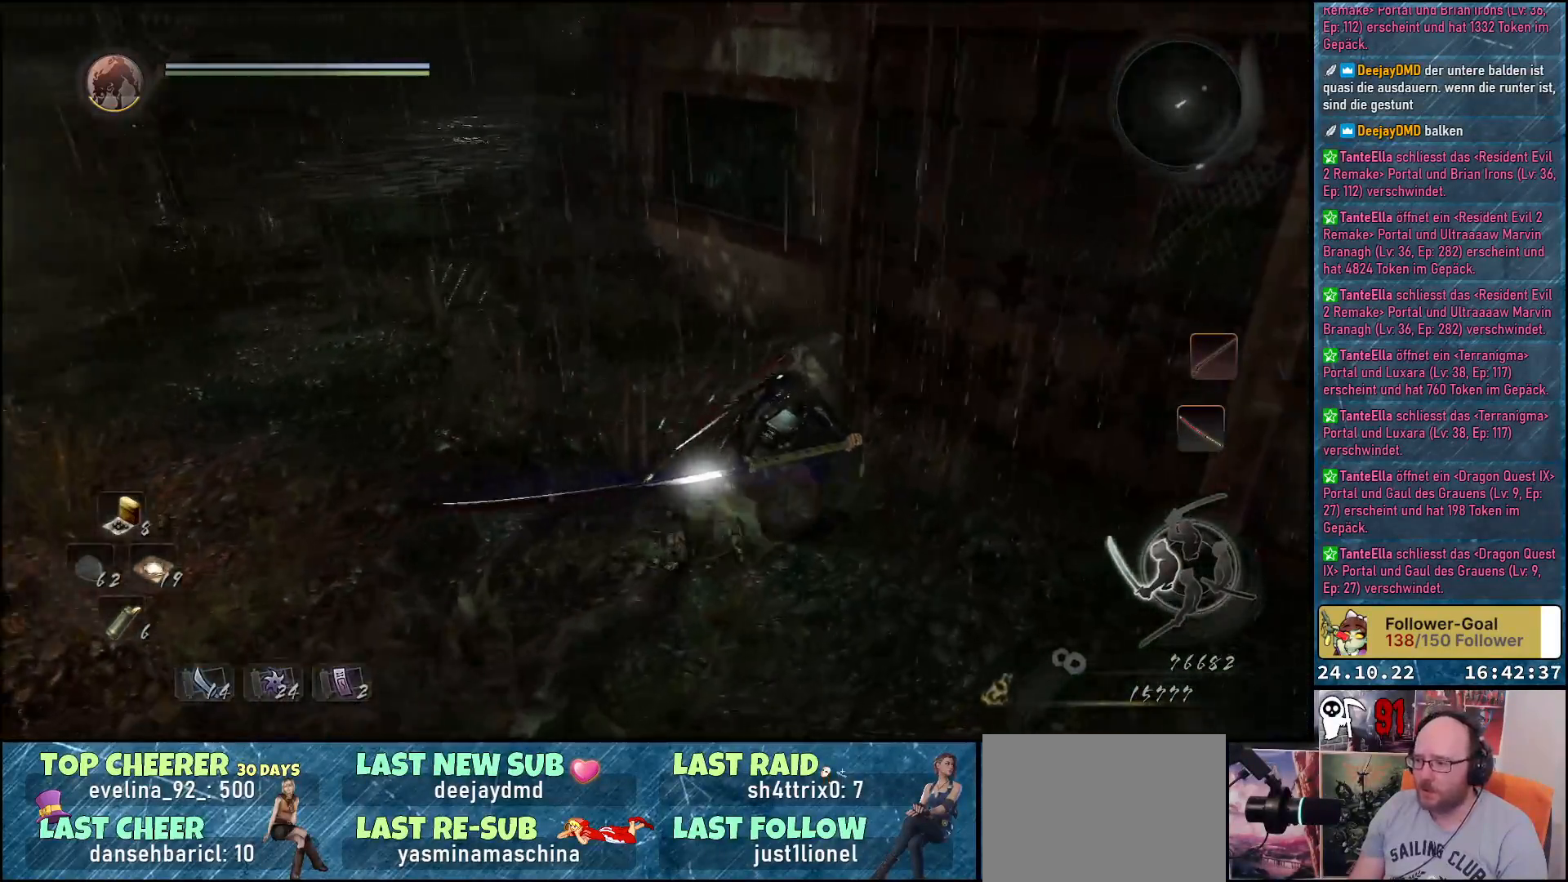
{"buttons": [], "left_stick": "up-right", "right_stick": "center", "events": []}
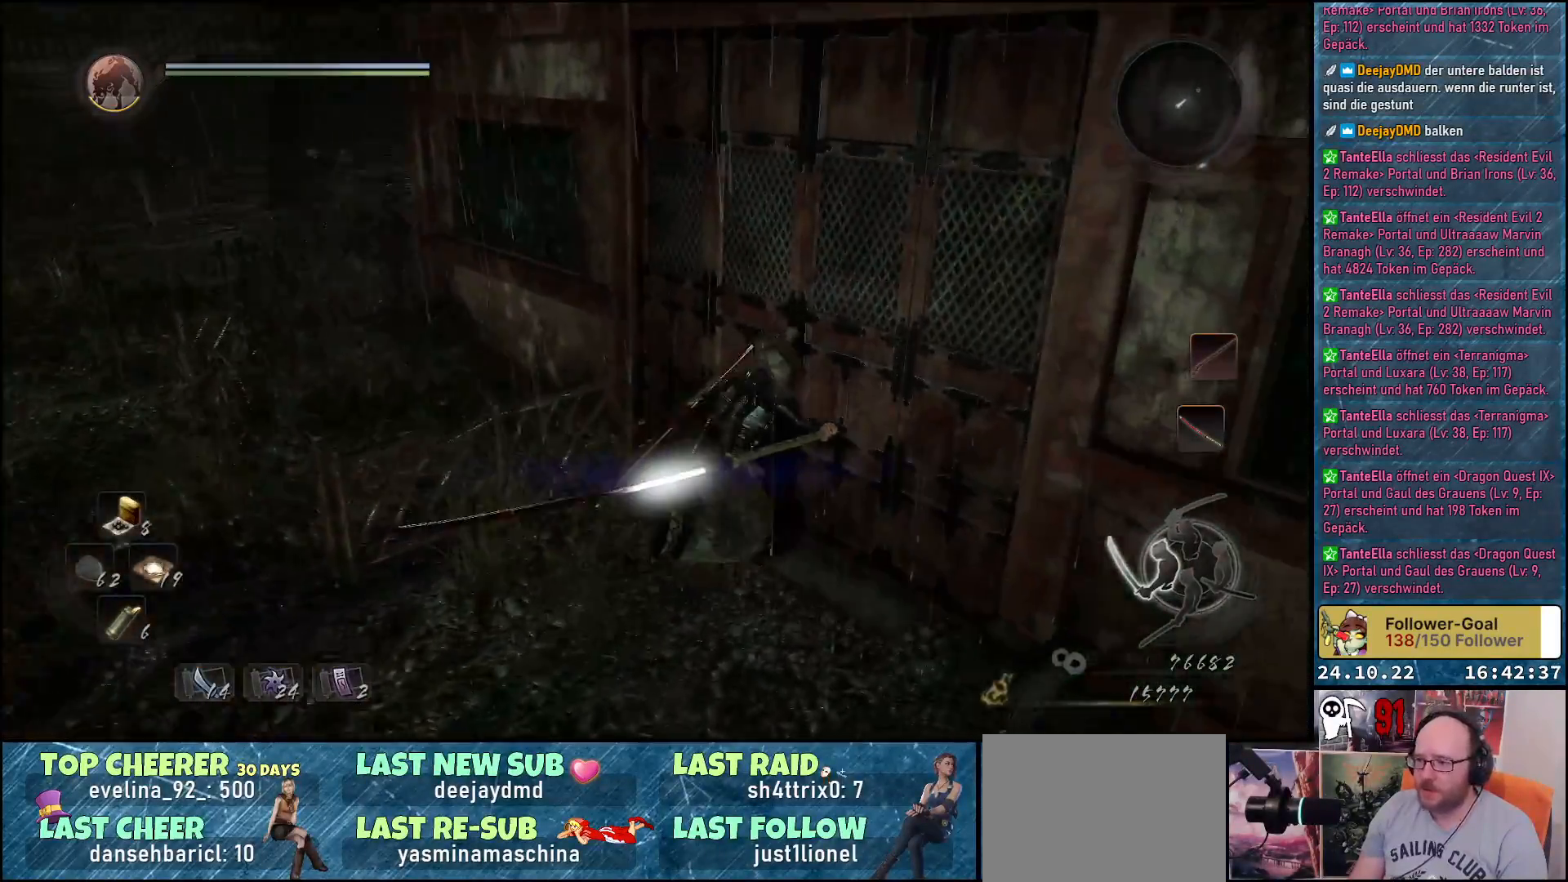
{"buttons": [], "left_stick": "left", "right_stick": "center", "events": [[100, "left_stick", "up-left"], [233, "left_stick", "left"]]}
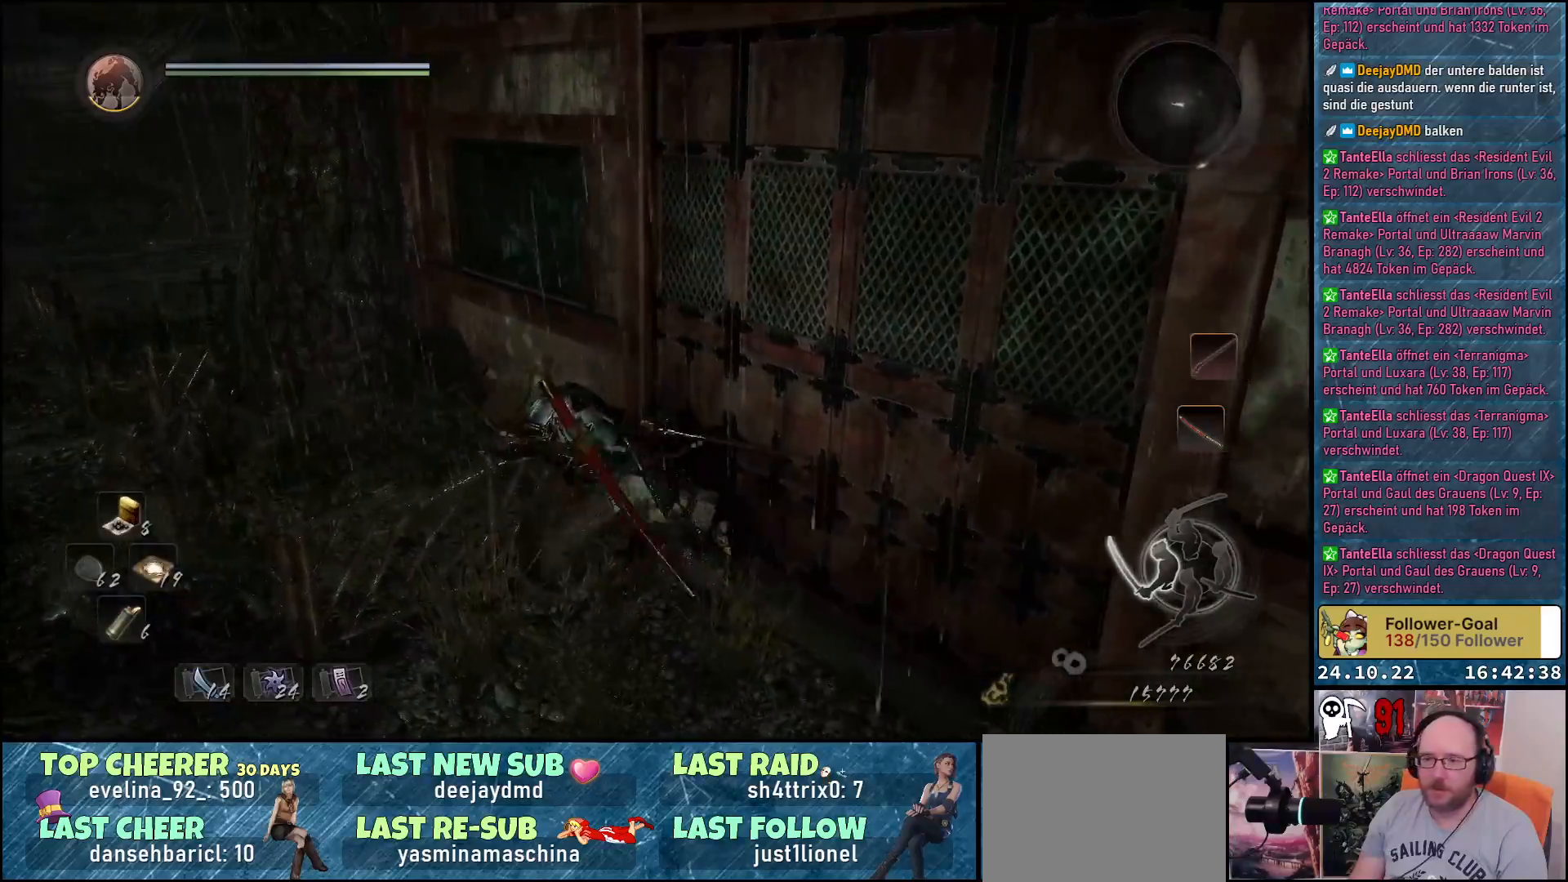
{"buttons": [], "left_stick": "up-left", "right_stick": "center", "events": [[500, "left_stick", "up-left"]]}
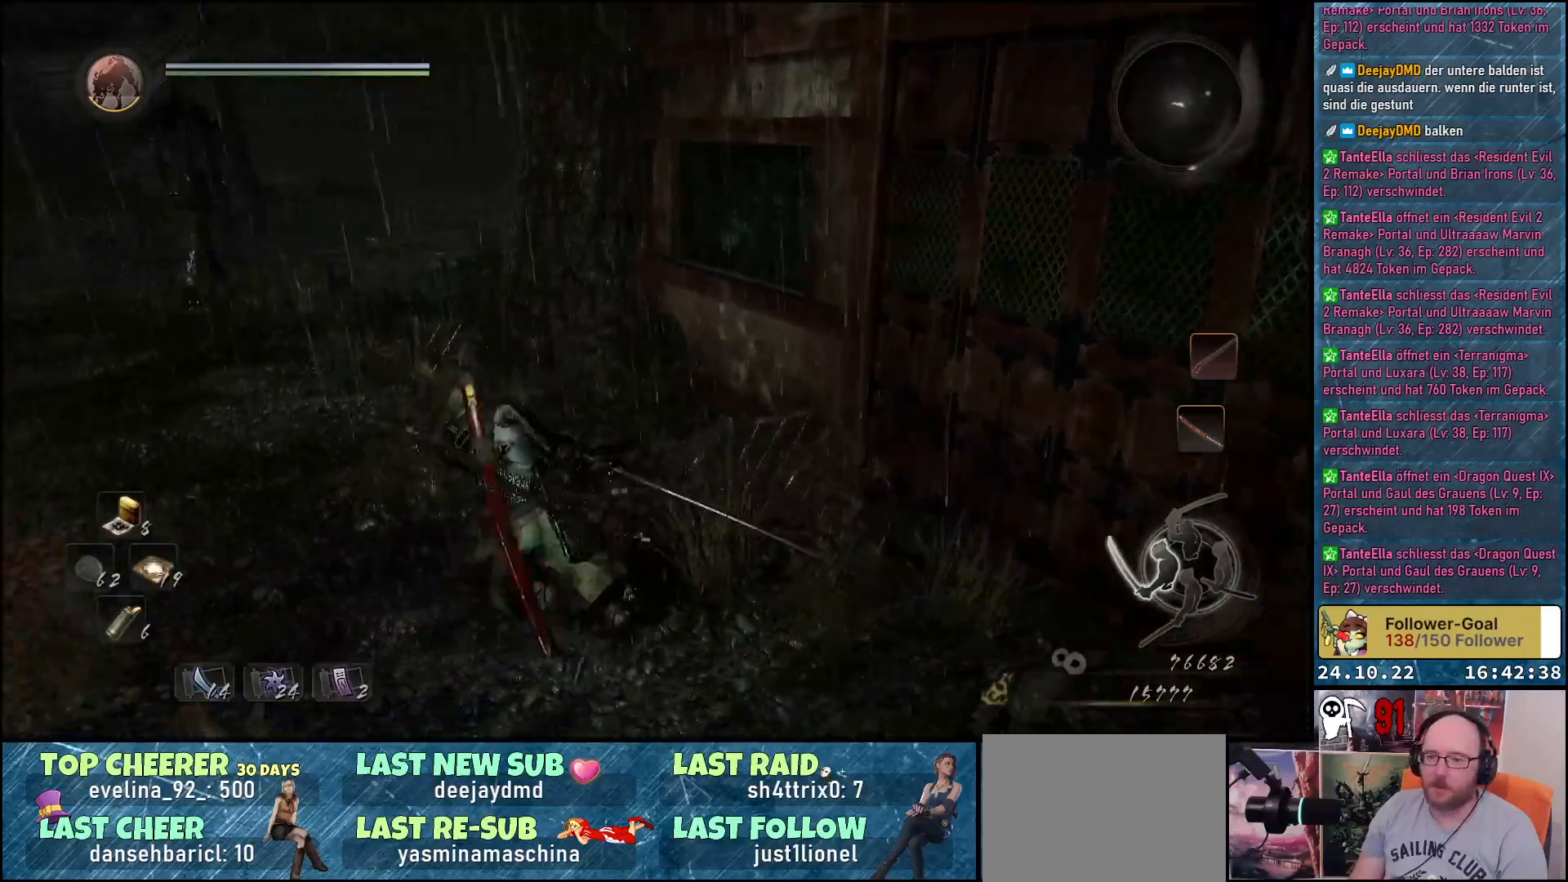
{"buttons": [], "left_stick": "up", "right_stick": "center", "events": [[167, "A", "down"], [283, "A", "up"], [500, "left_stick", "up"]]}
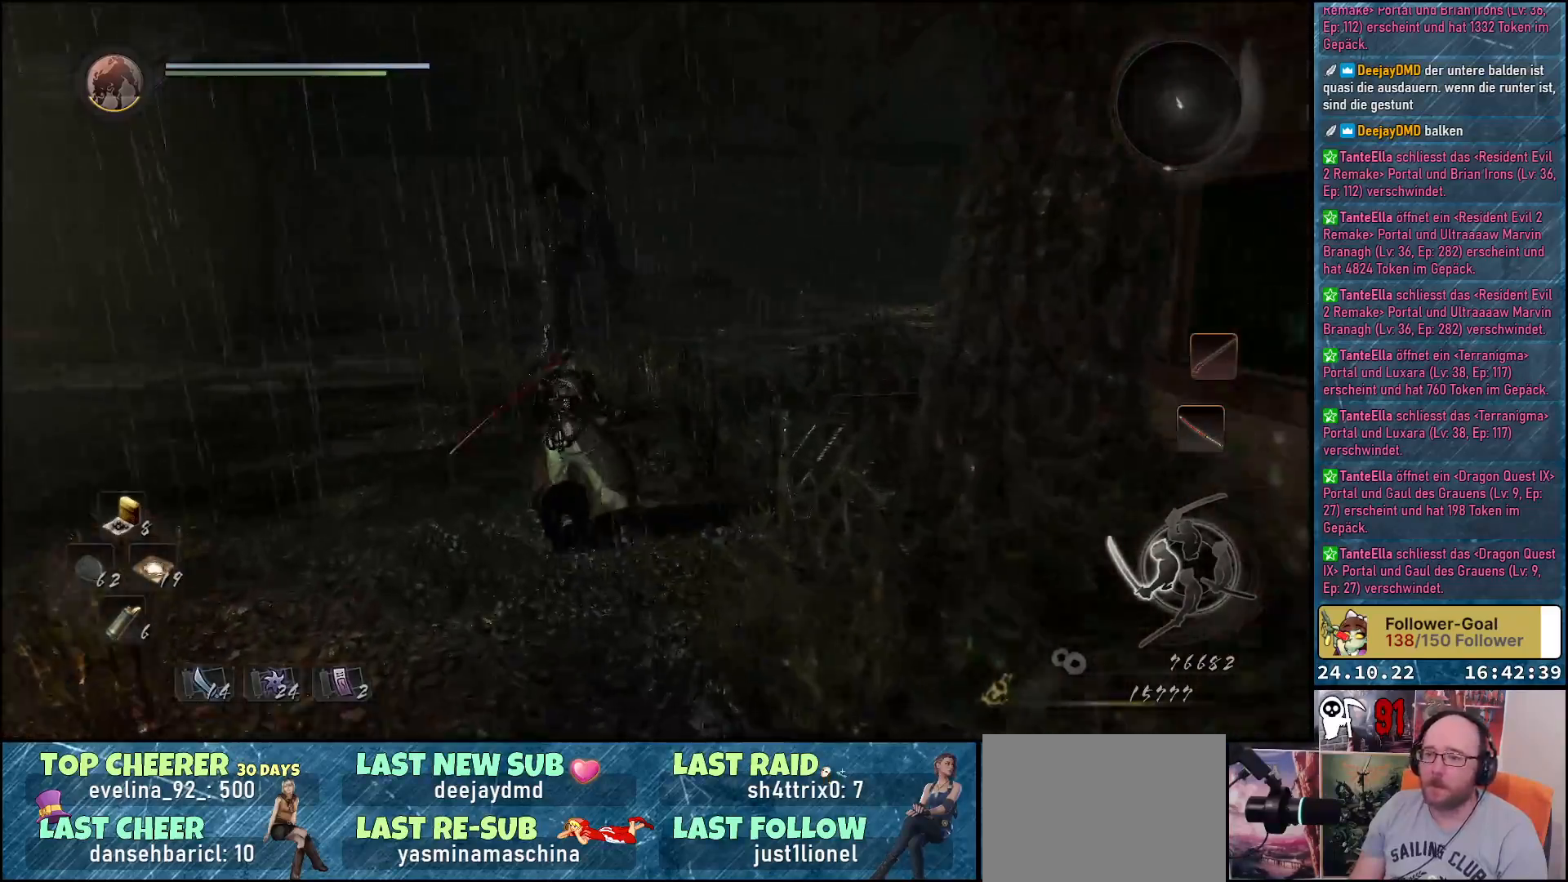
{"buttons": [], "left_stick": "up", "right_stick": "down-right", "events": [[50, "right_stick", "down-right"]]}
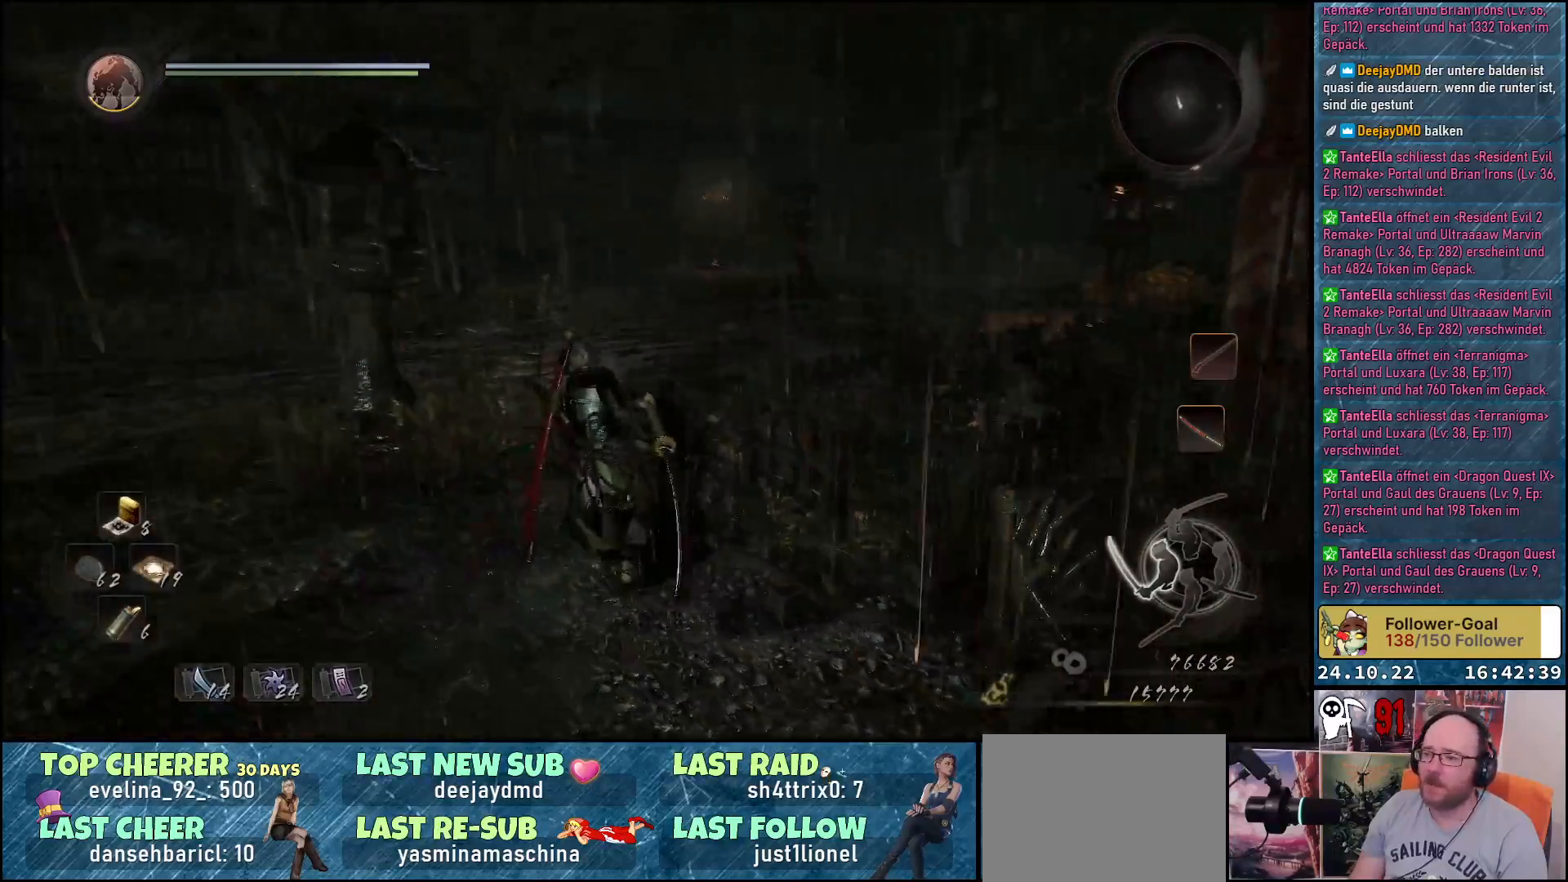
{"buttons": ["A"], "left_stick": "up", "right_stick": "center", "events": [[333, "right_stick", "center"], [500, "A", "down"]]}
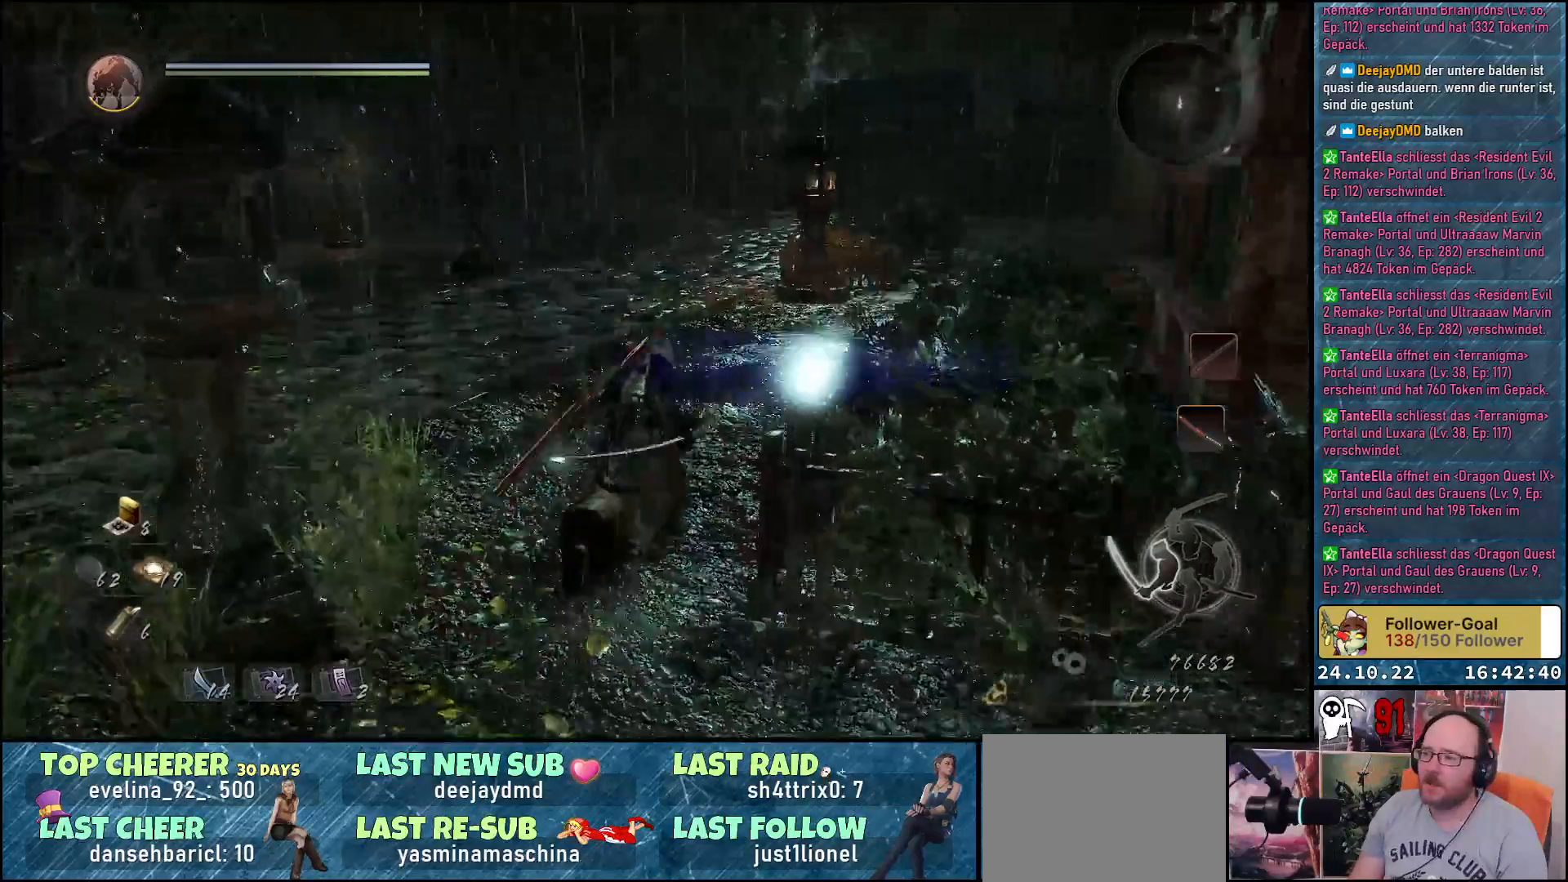
{"buttons": [], "left_stick": "up", "right_stick": "down-right", "events": [[100, "A", "up"], [367, "right_stick", "down-right"]]}
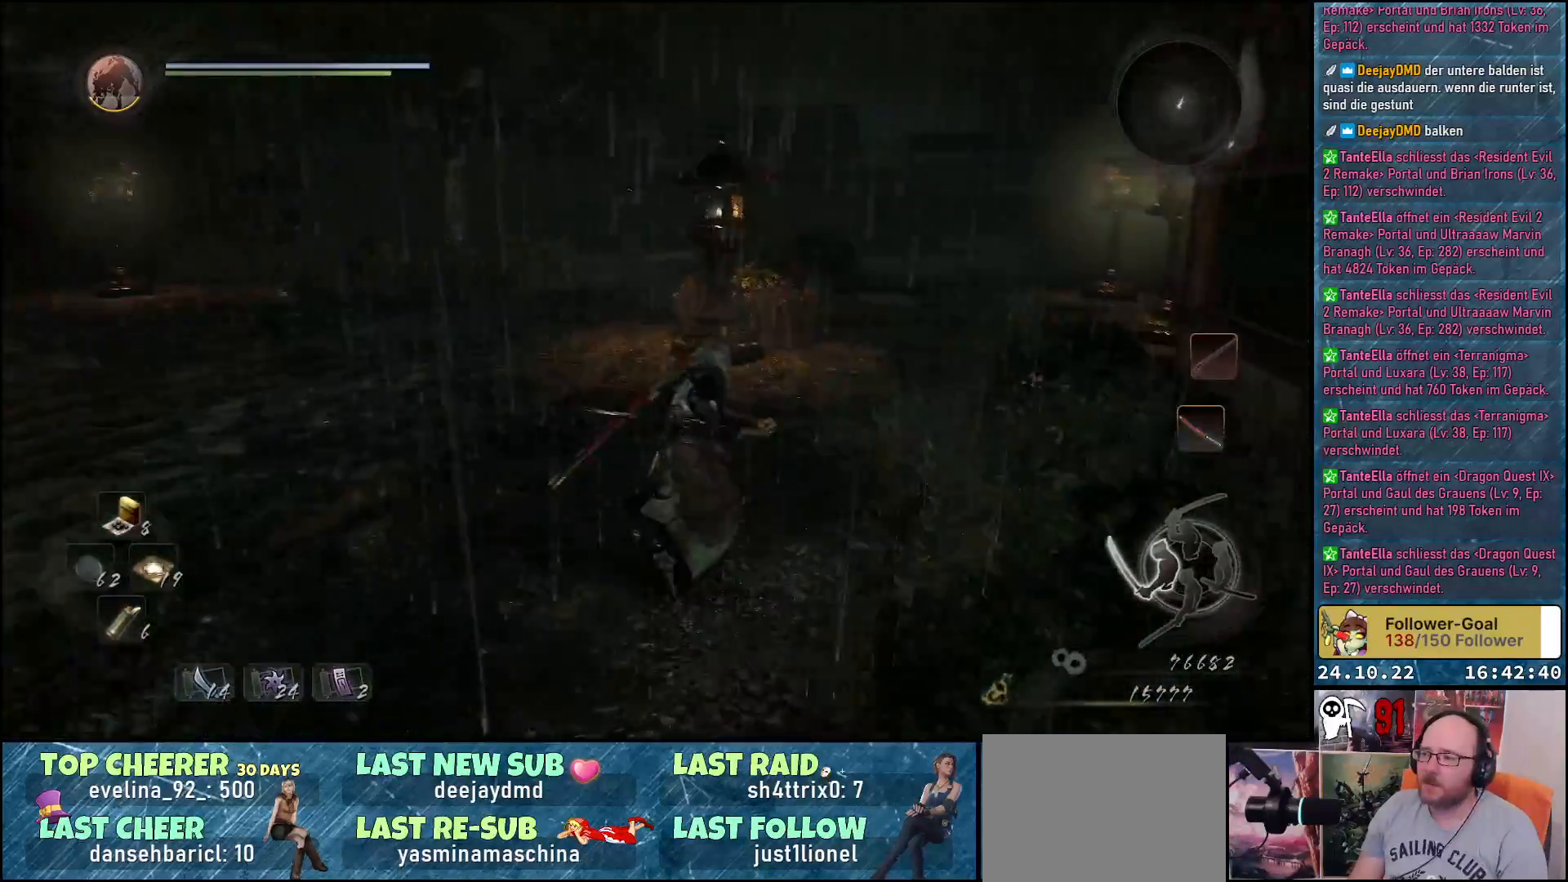
{"buttons": [], "left_stick": "up", "right_stick": "center", "events": [[467, "right_stick", "center"]]}
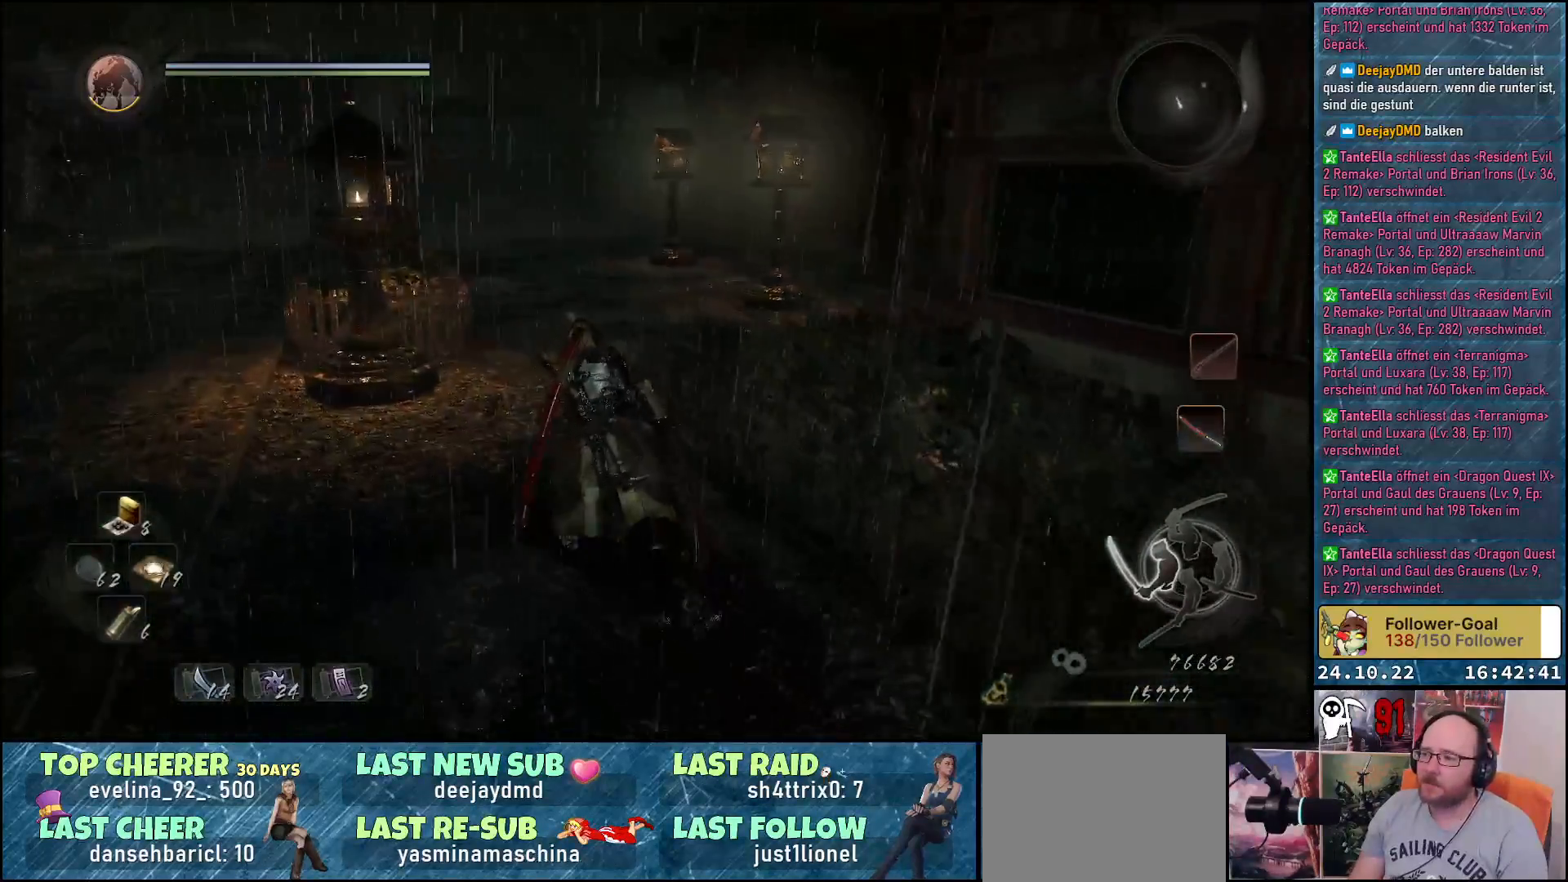
{"buttons": [], "left_stick": "up-right", "right_stick": "right", "events": [[150, "A", "down"], [250, "A", "up"], [450, "left_stick", "up-right"], [483, "right_stick", "right"]]}
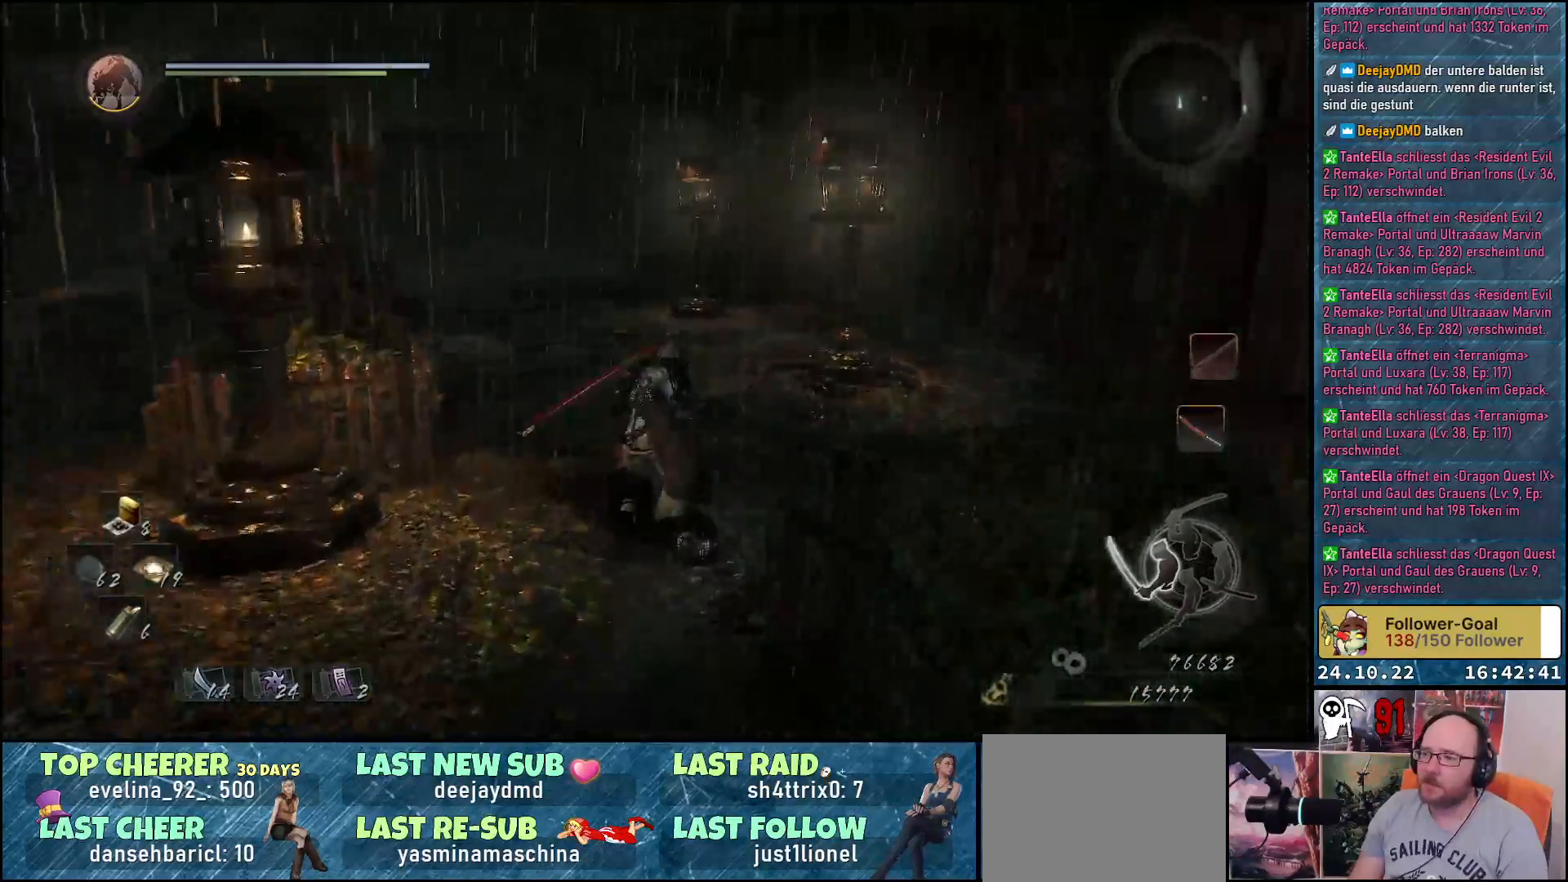
{"buttons": [], "left_stick": "center", "right_stick": "center", "events": [[217, "left_stick", "center"], [467, "right_stick", "center"]]}
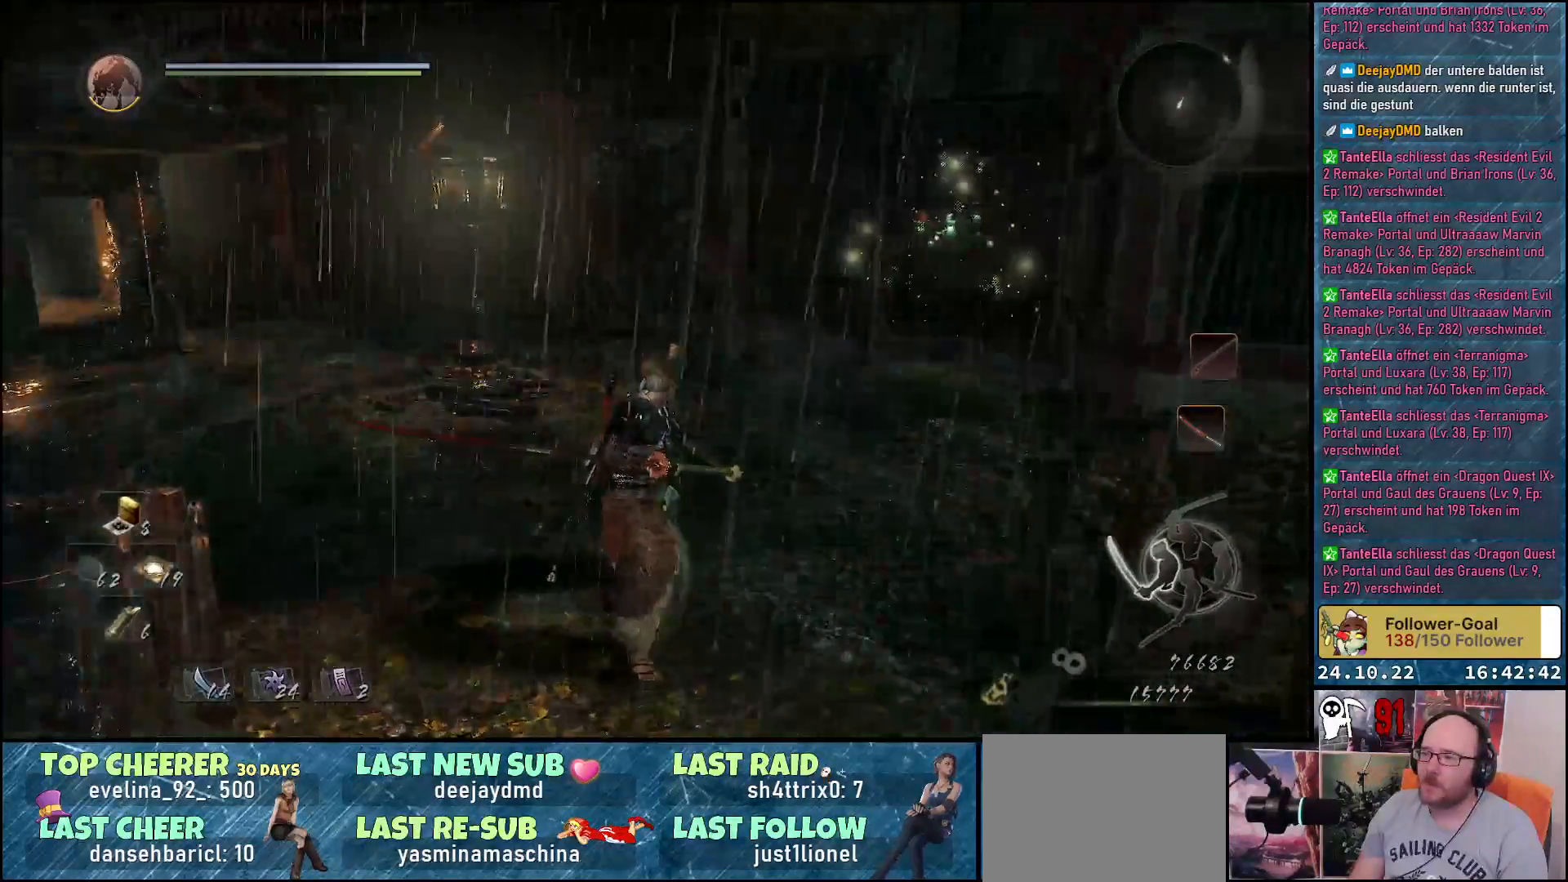
{"buttons": [], "left_stick": "down-right", "right_stick": "right", "events": [[167, "left_stick", "down"], [300, "right_stick", "right"], [500, "left_stick", "down-right"]]}
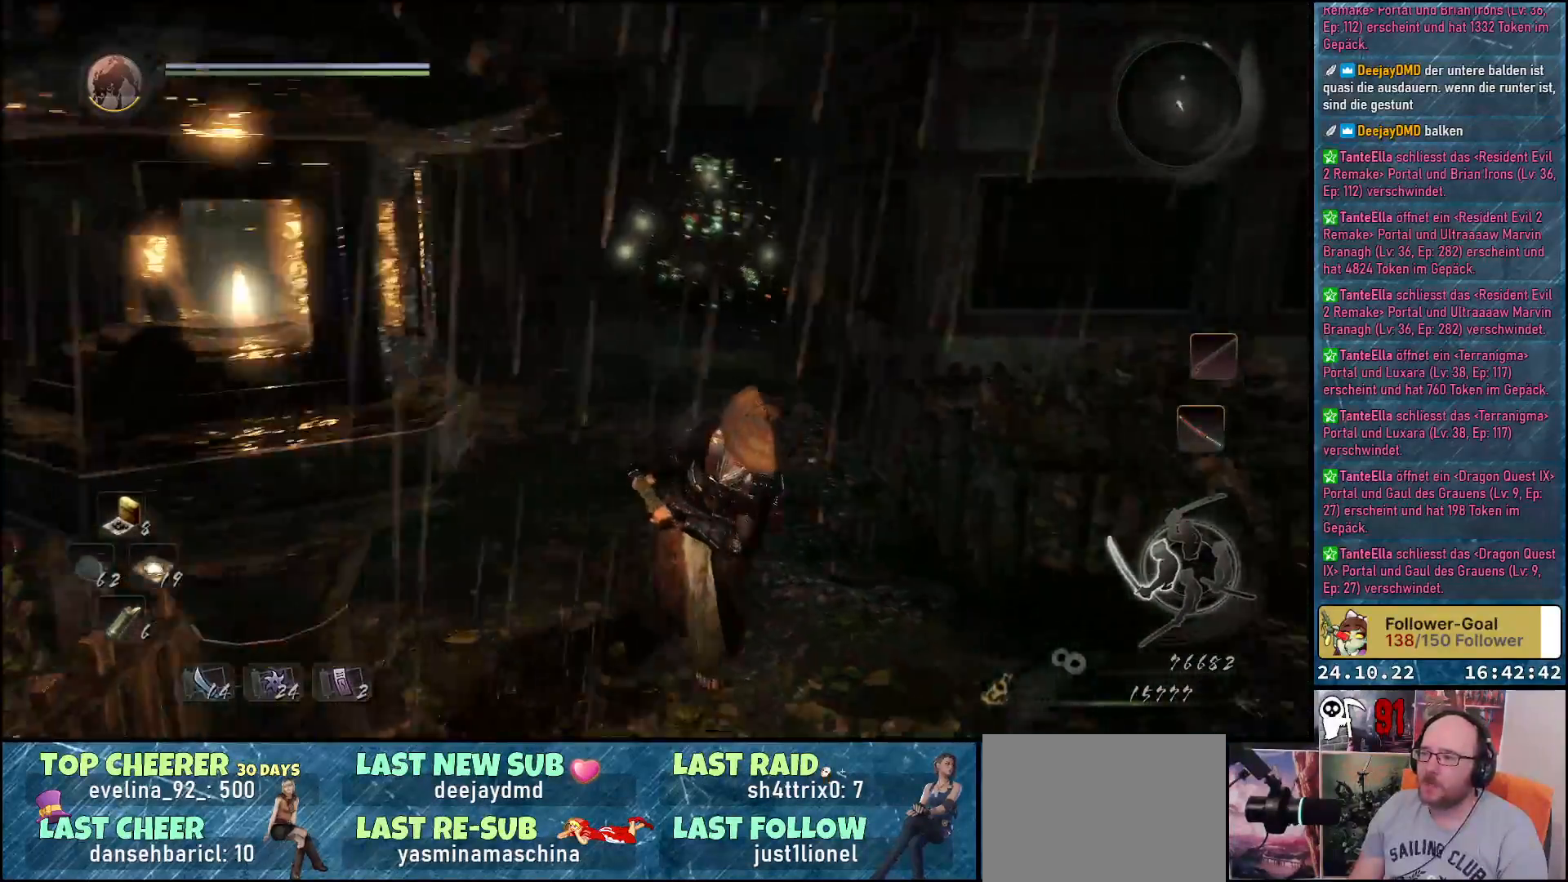
{"buttons": [], "left_stick": "up-right", "right_stick": "down-right", "events": [[150, "left_stick", "right"], [400, "left_stick", "up-right"], [433, "right_stick", "down-right"]]}
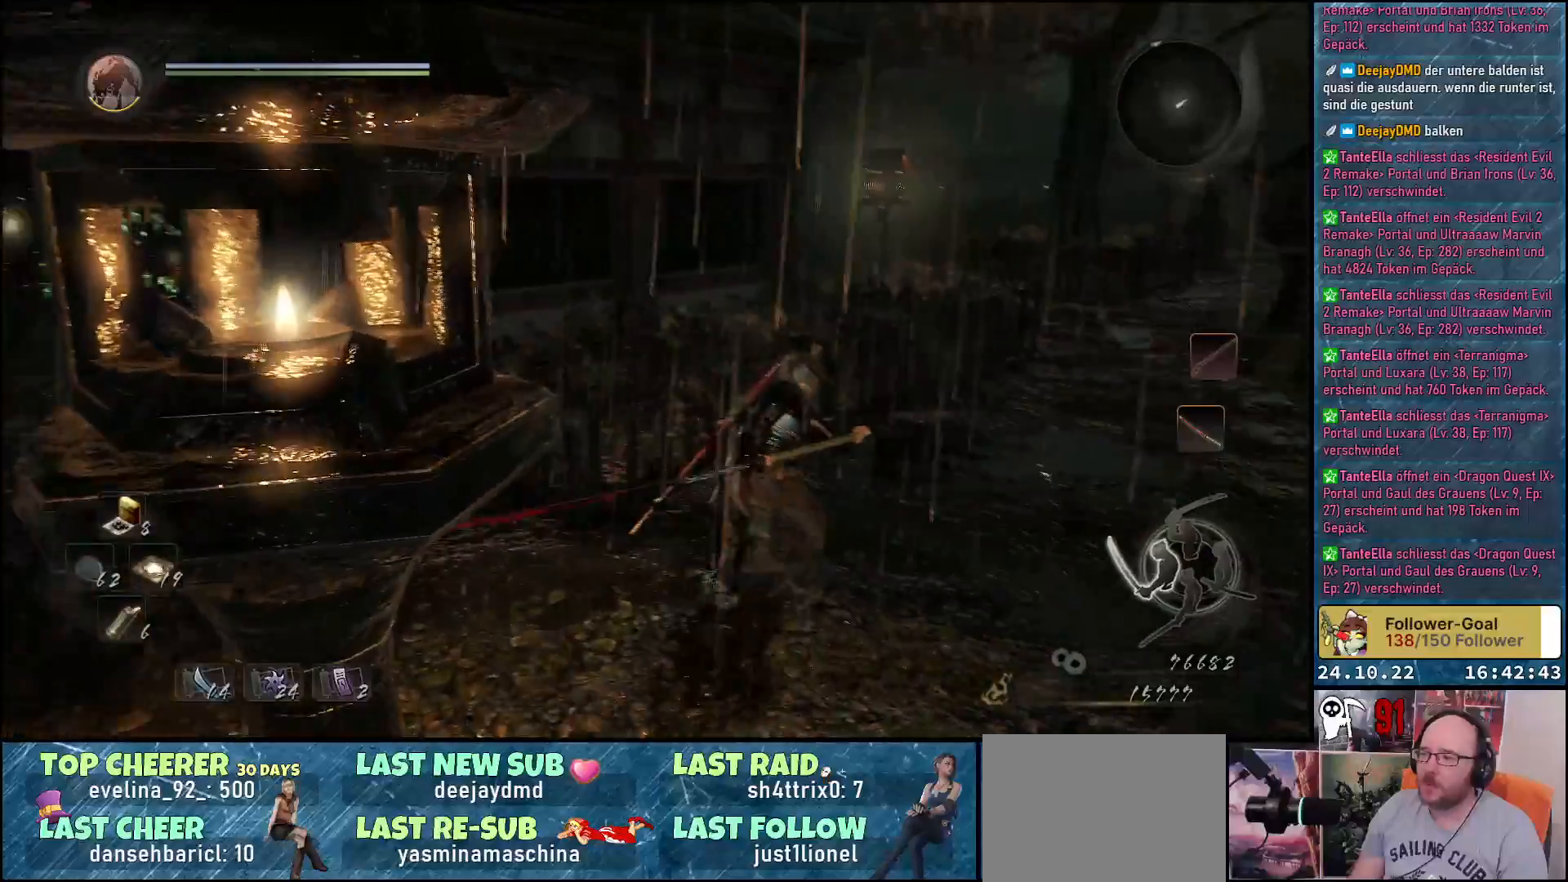
{"buttons": ["A"], "left_stick": "up-right", "right_stick": "center", "events": [[317, "right_stick", "center"], [483, "A", "down"]]}
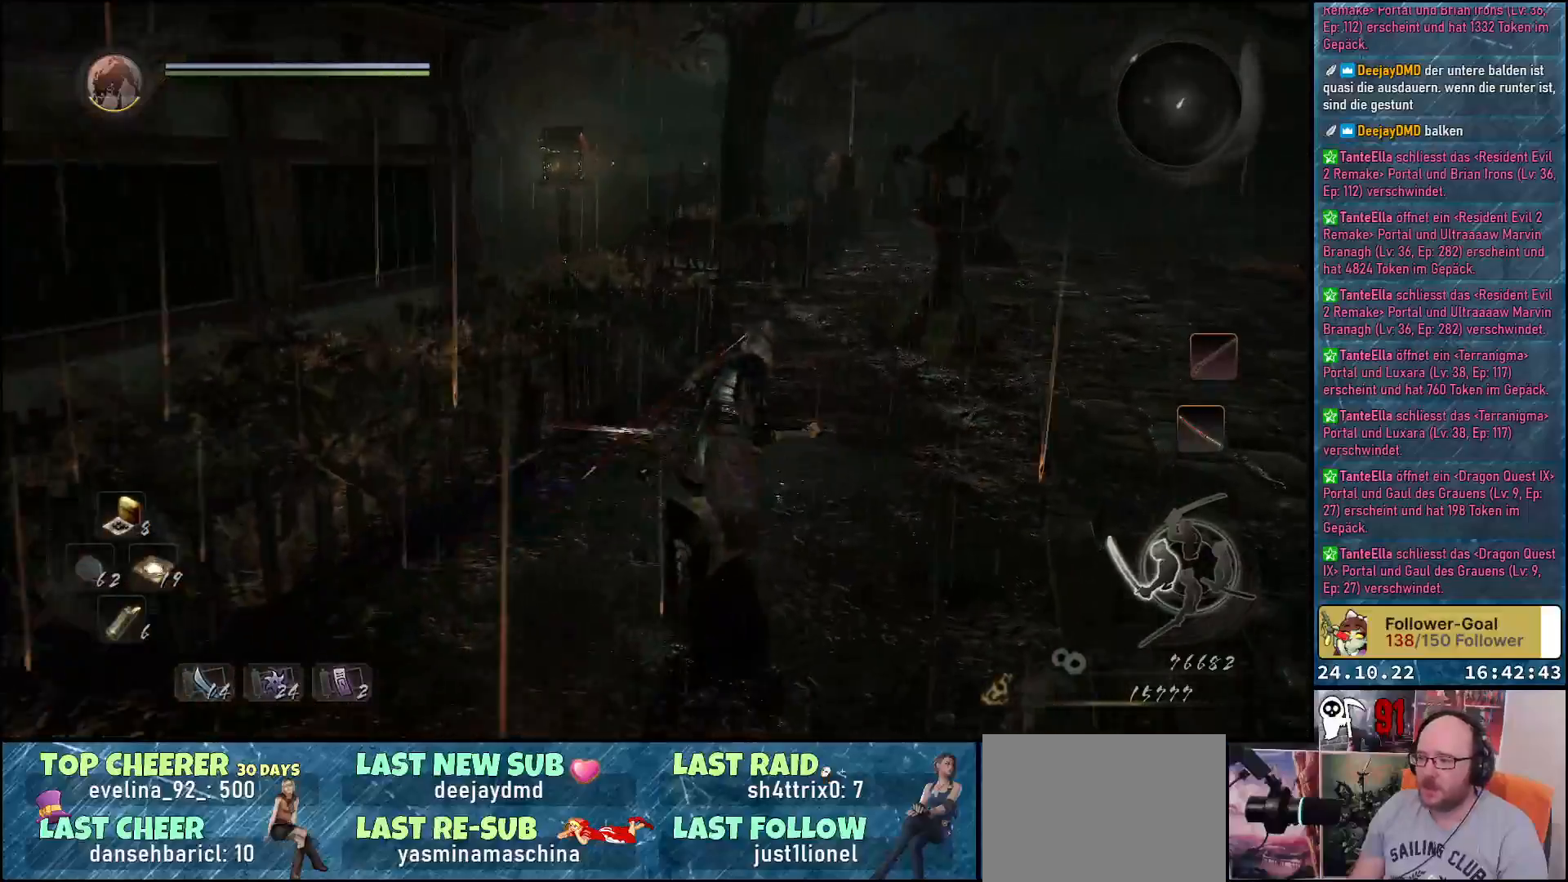
{"buttons": [], "left_stick": "up", "right_stick": "center", "events": [[83, "A", "up"], [300, "left_stick", "up"]]}
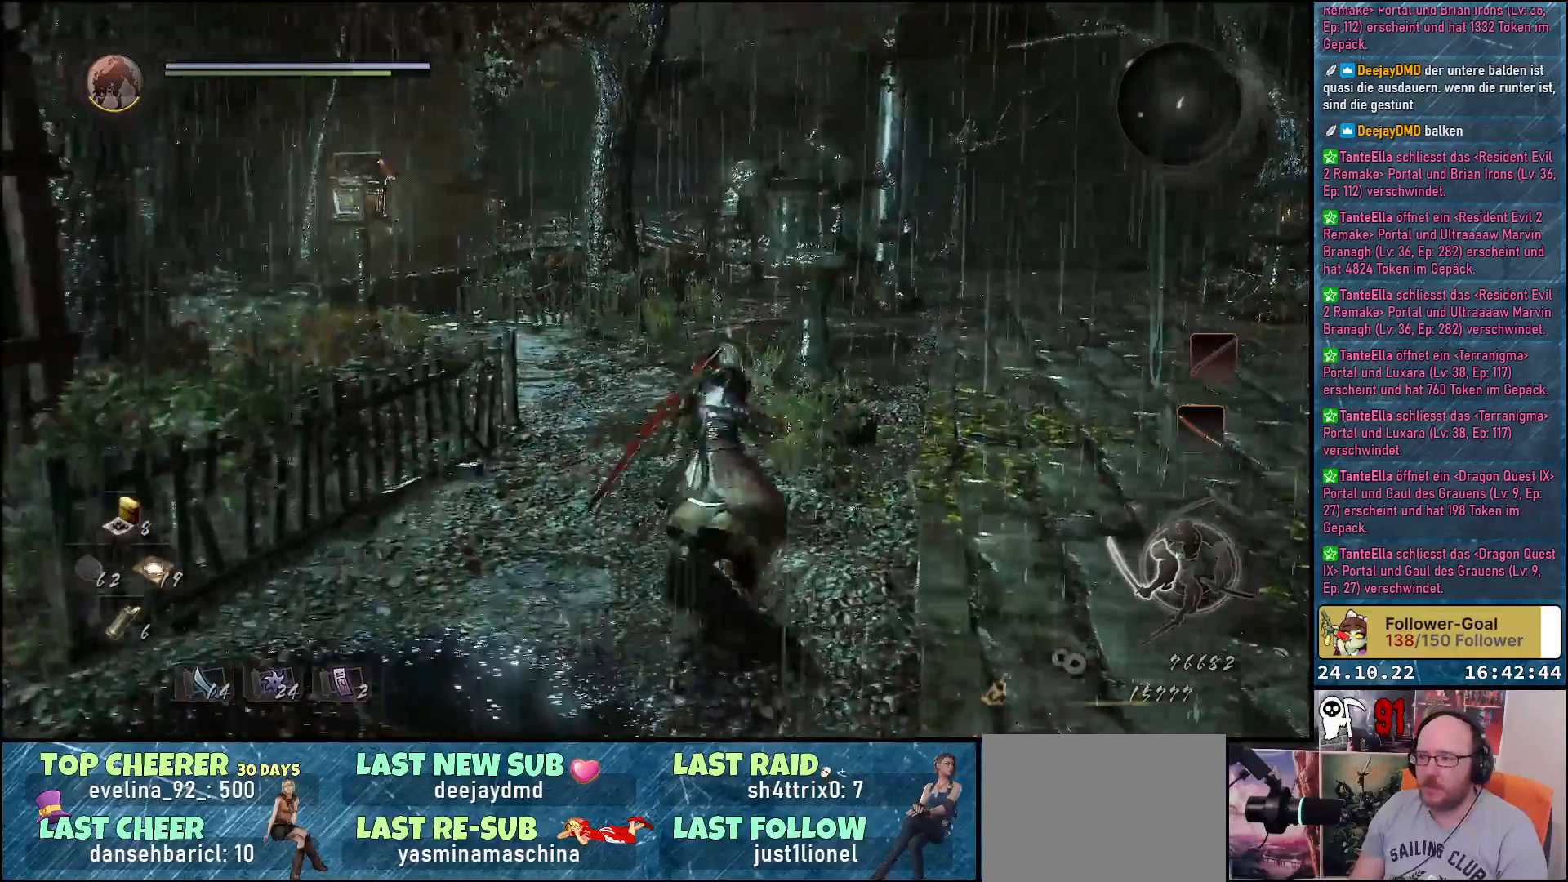
{"buttons": [], "left_stick": "up", "right_stick": "down-left", "events": [[183, "right_stick", "down-left"]]}
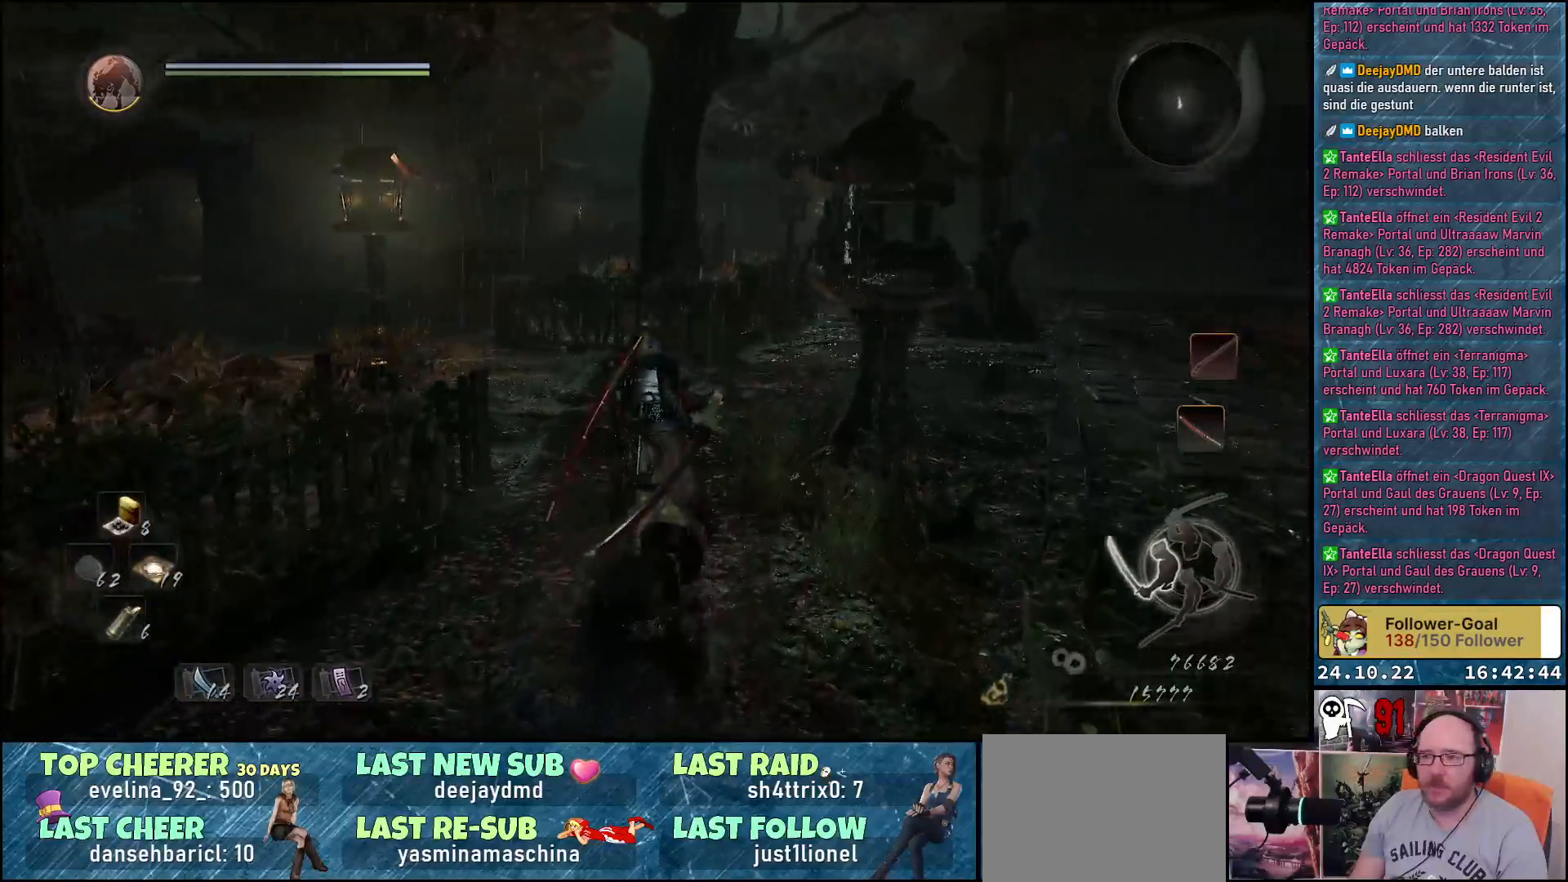
{"buttons": [], "left_stick": "up-right", "right_stick": "down-left", "events": [[83, "left_stick", "up-right"]]}
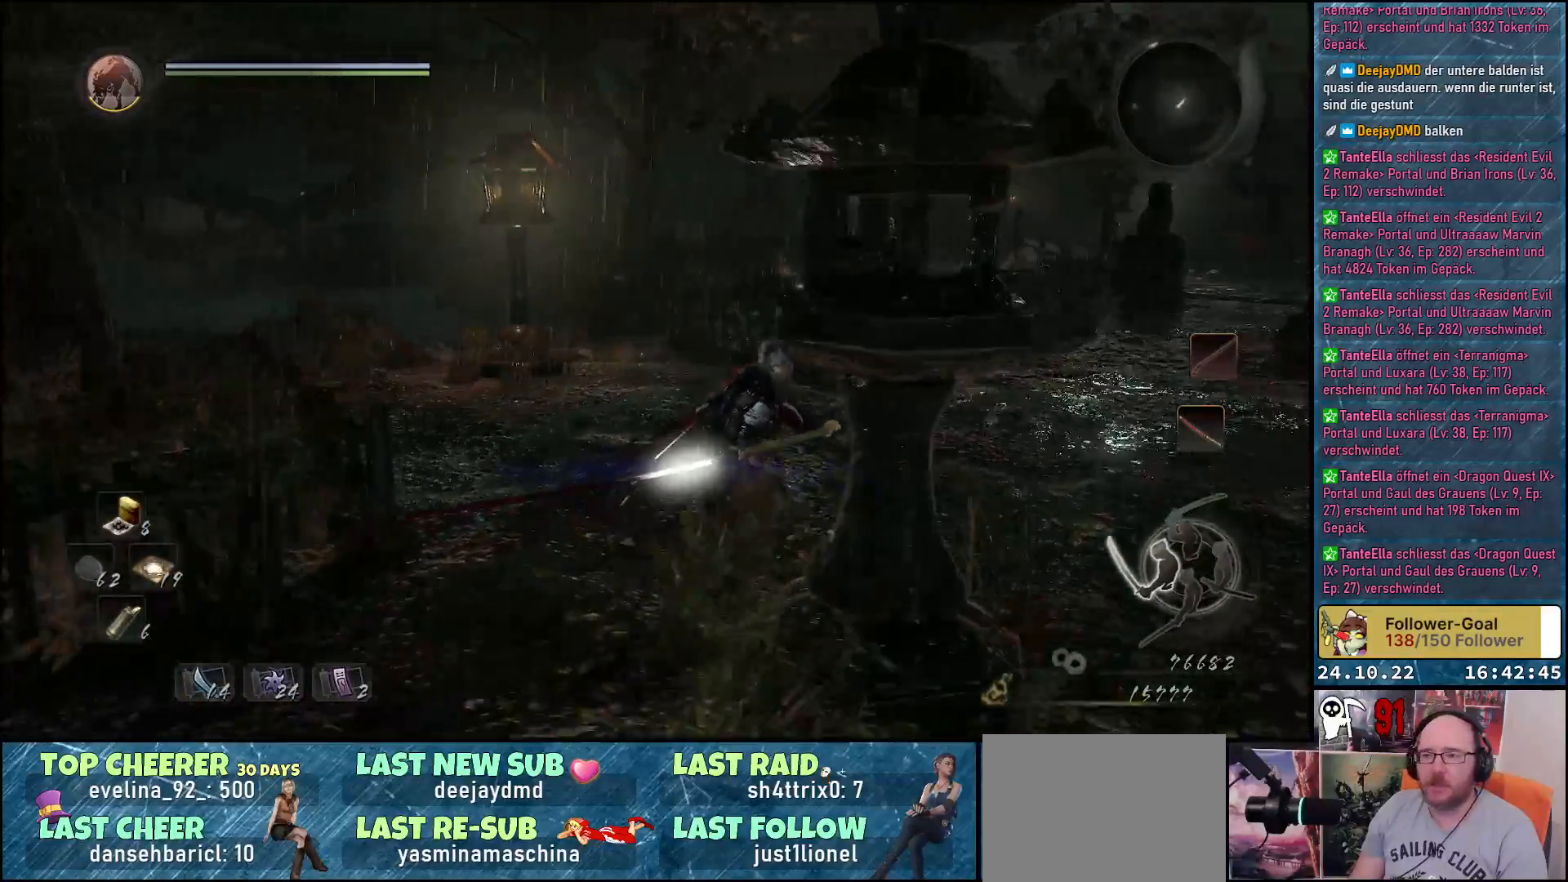
{"buttons": [], "left_stick": "up-right", "right_stick": "center", "events": [[417, "right_stick", "center"]]}
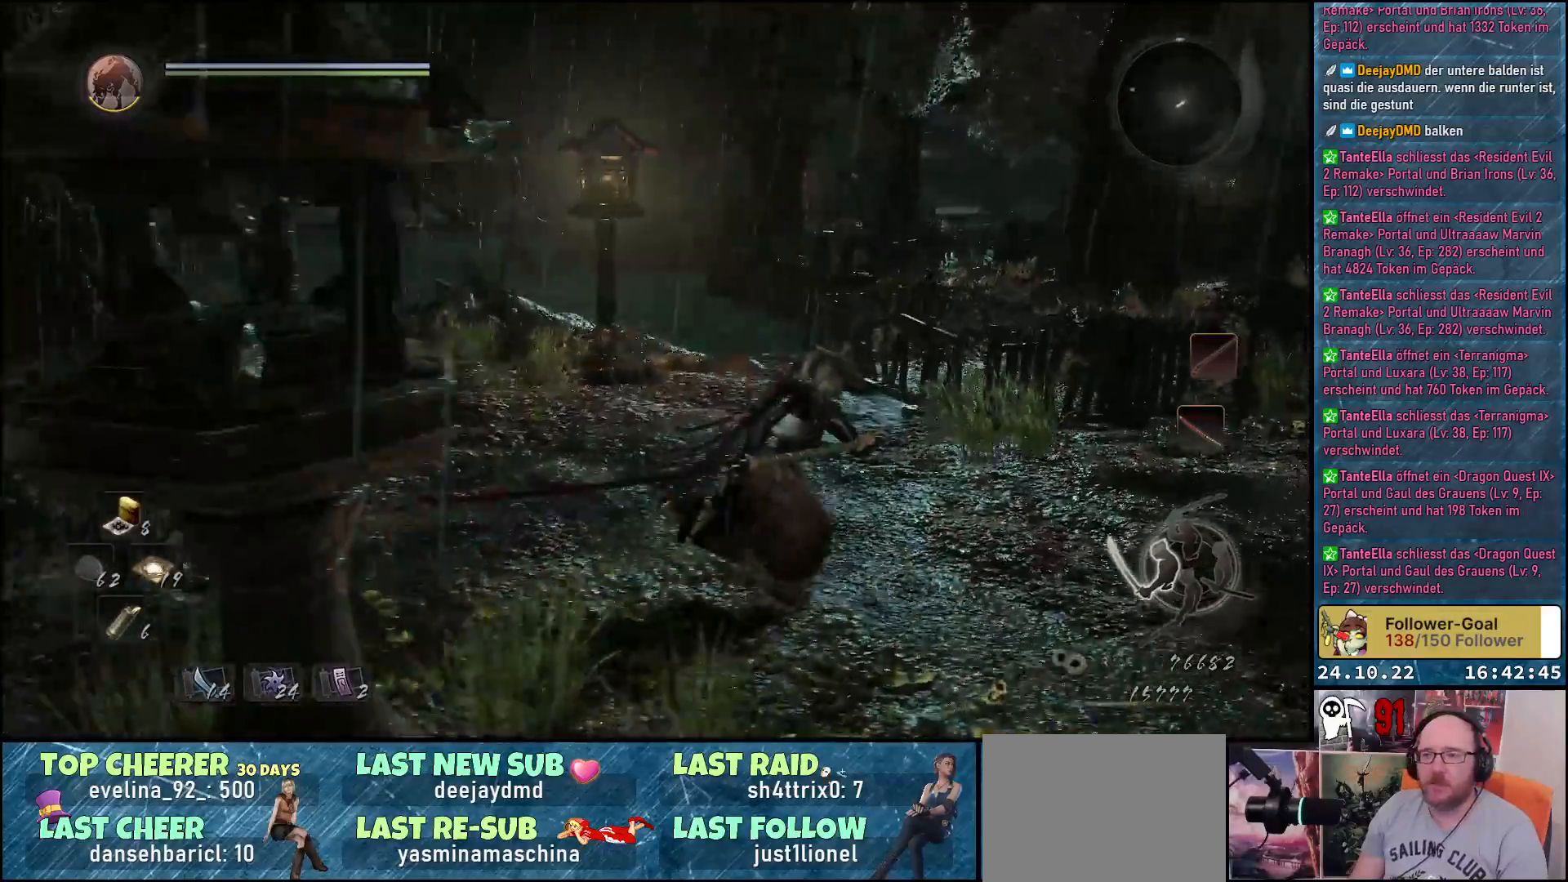
{"buttons": [], "left_stick": "right", "right_stick": "center", "events": [[117, "left_stick", "right"]]}
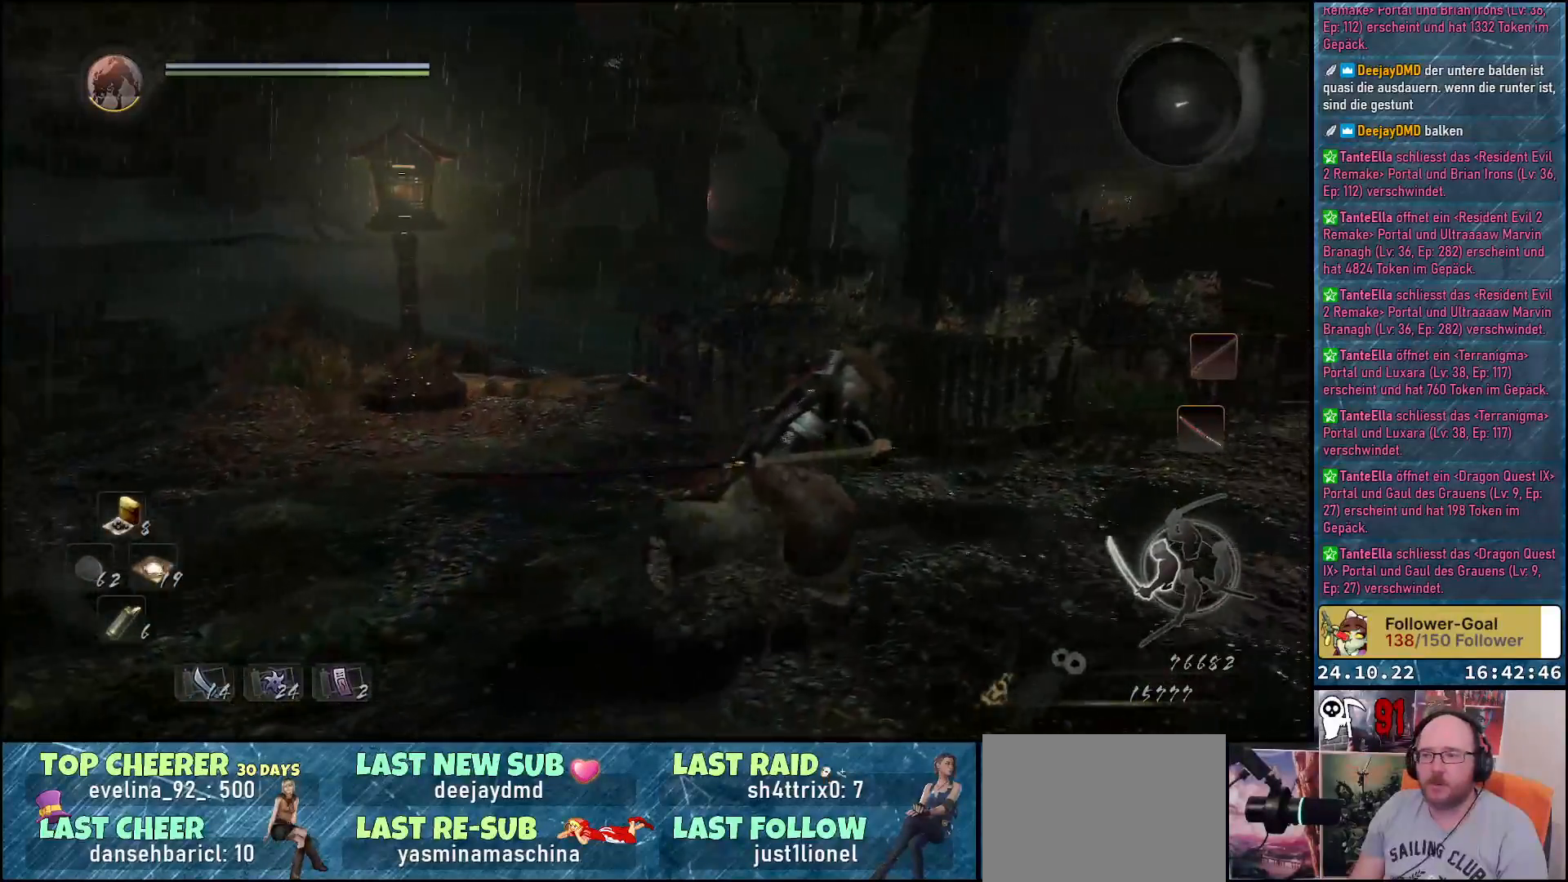
{"buttons": [], "left_stick": "right", "right_stick": "right", "events": [[50, "left_stick", "up-right"], [233, "left_stick", "center"], [300, "left_stick", "right"], [483, "right_stick", "right"]]}
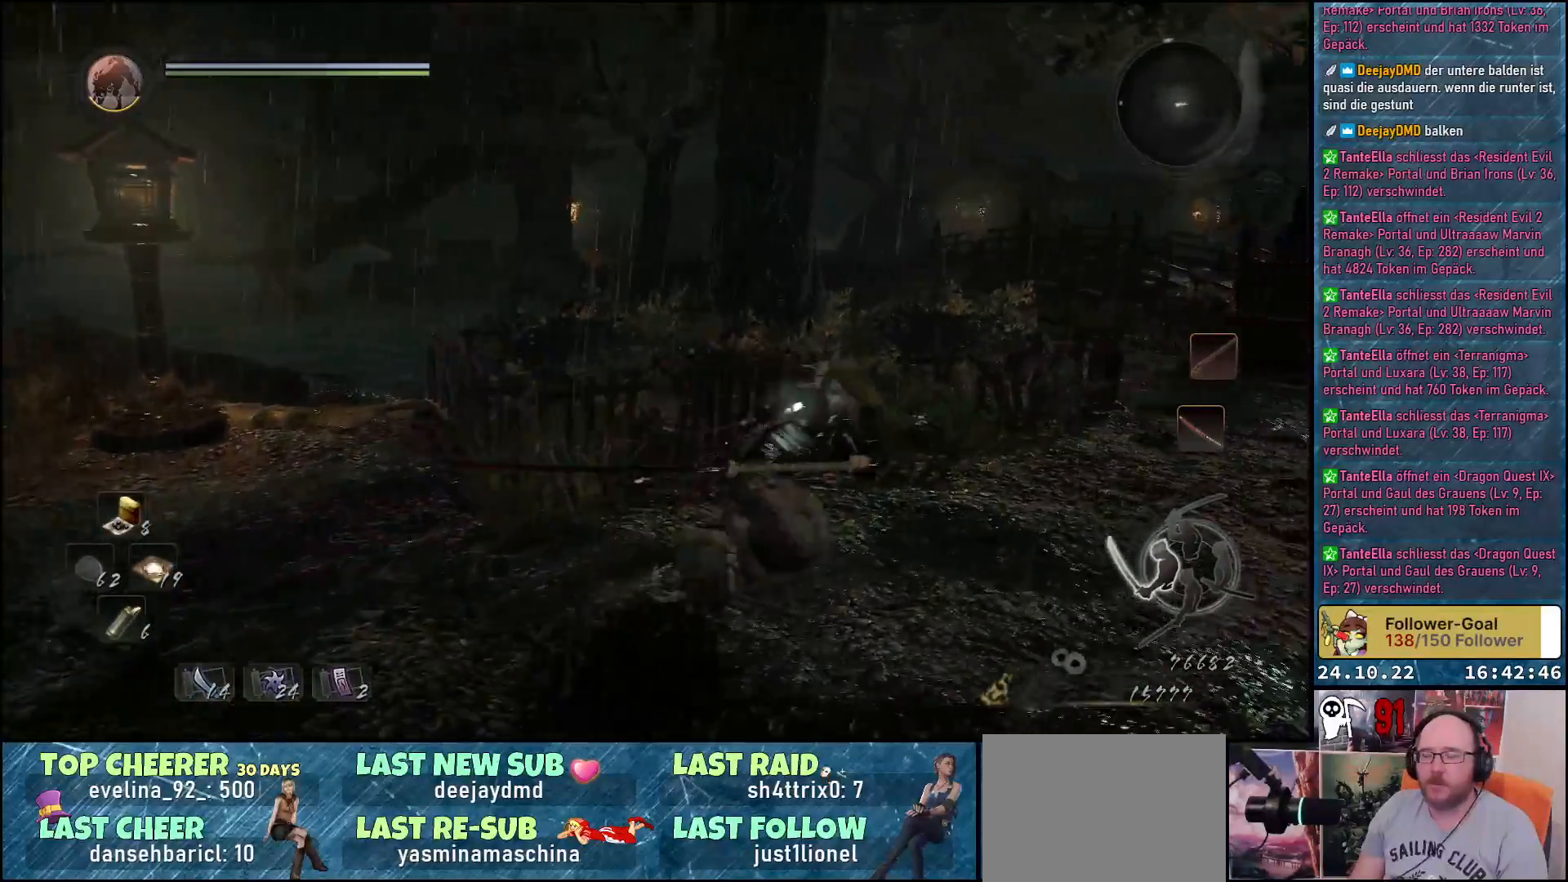
{"buttons": ["A"], "left_stick": "up-right", "right_stick": "center", "events": [[117, "left_stick", "up-right"], [333, "right_stick", "center"], [450, "A", "down"]]}
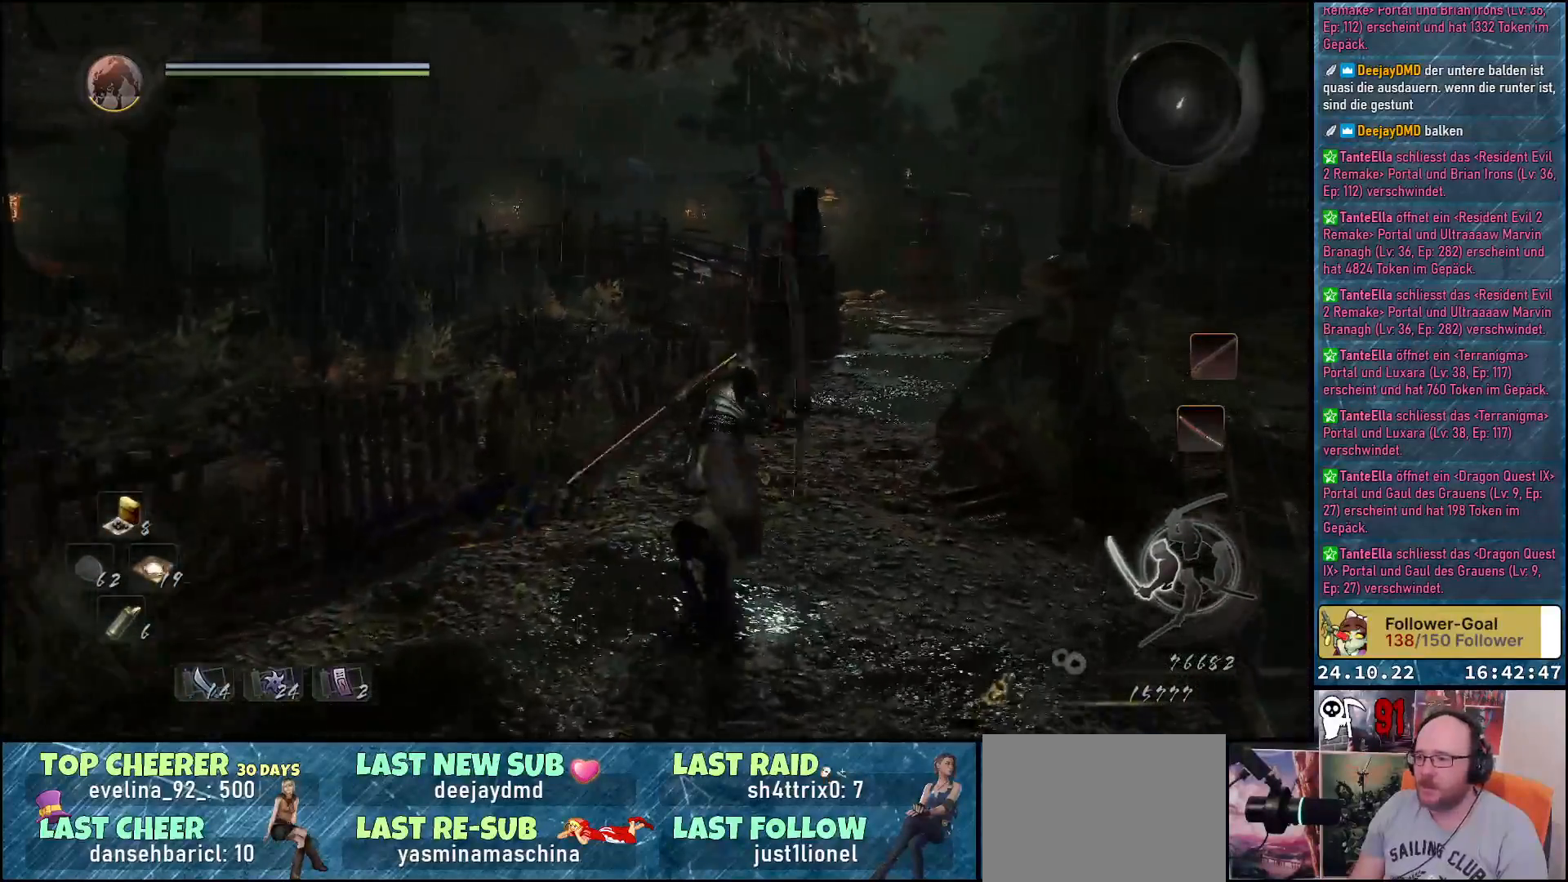
{"buttons": [], "left_stick": "up-right", "right_stick": "center", "events": [[50, "A", "up"]]}
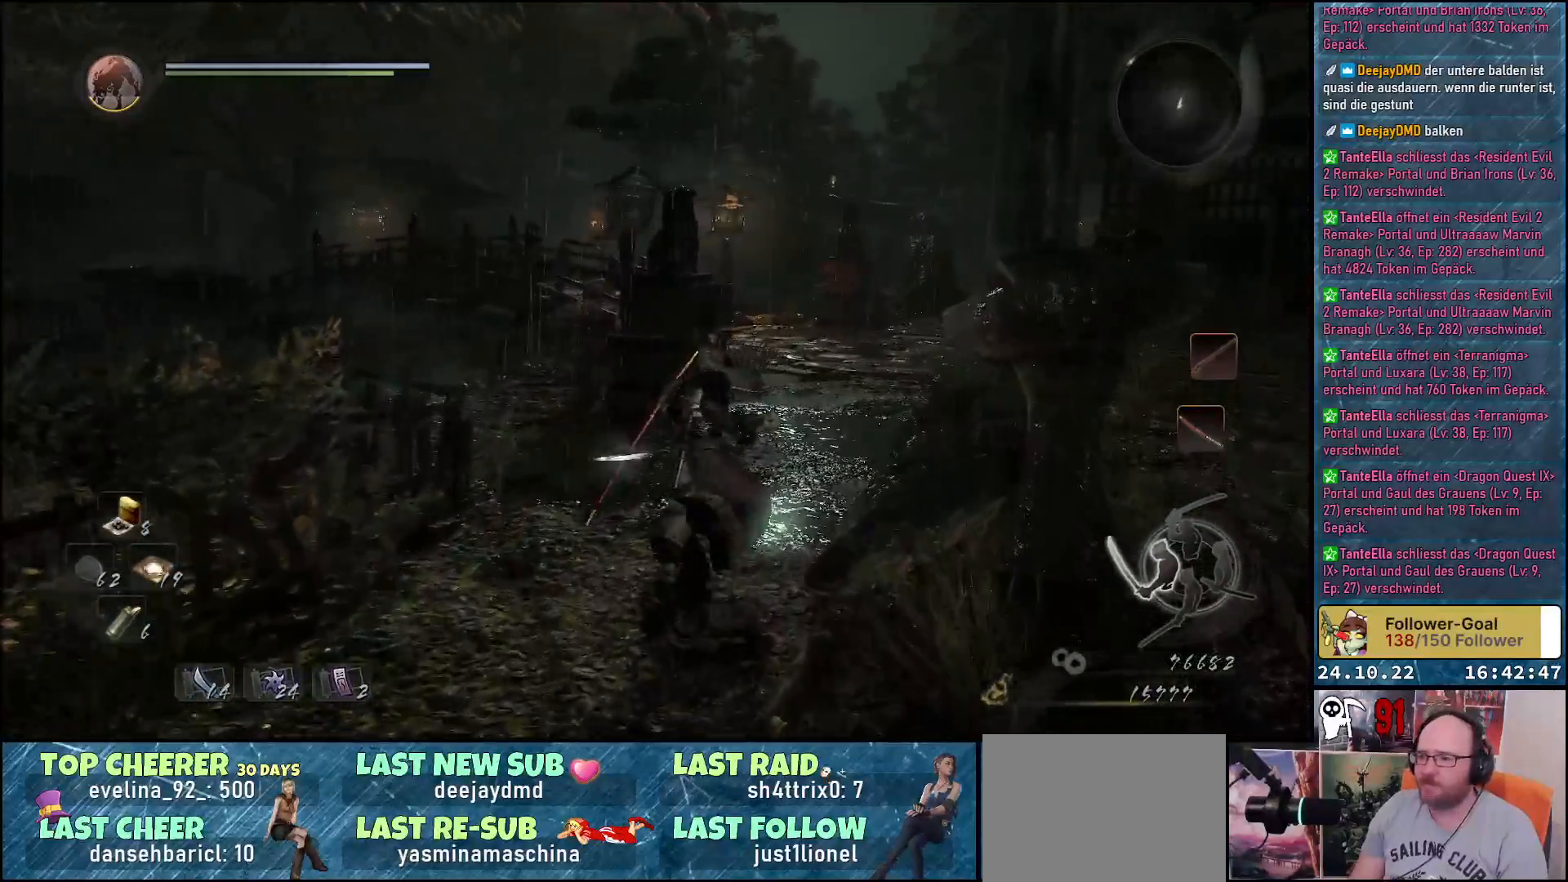
{"buttons": [], "left_stick": "up-right", "right_stick": "down-left", "events": [[350, "right_stick", "down-left"]]}
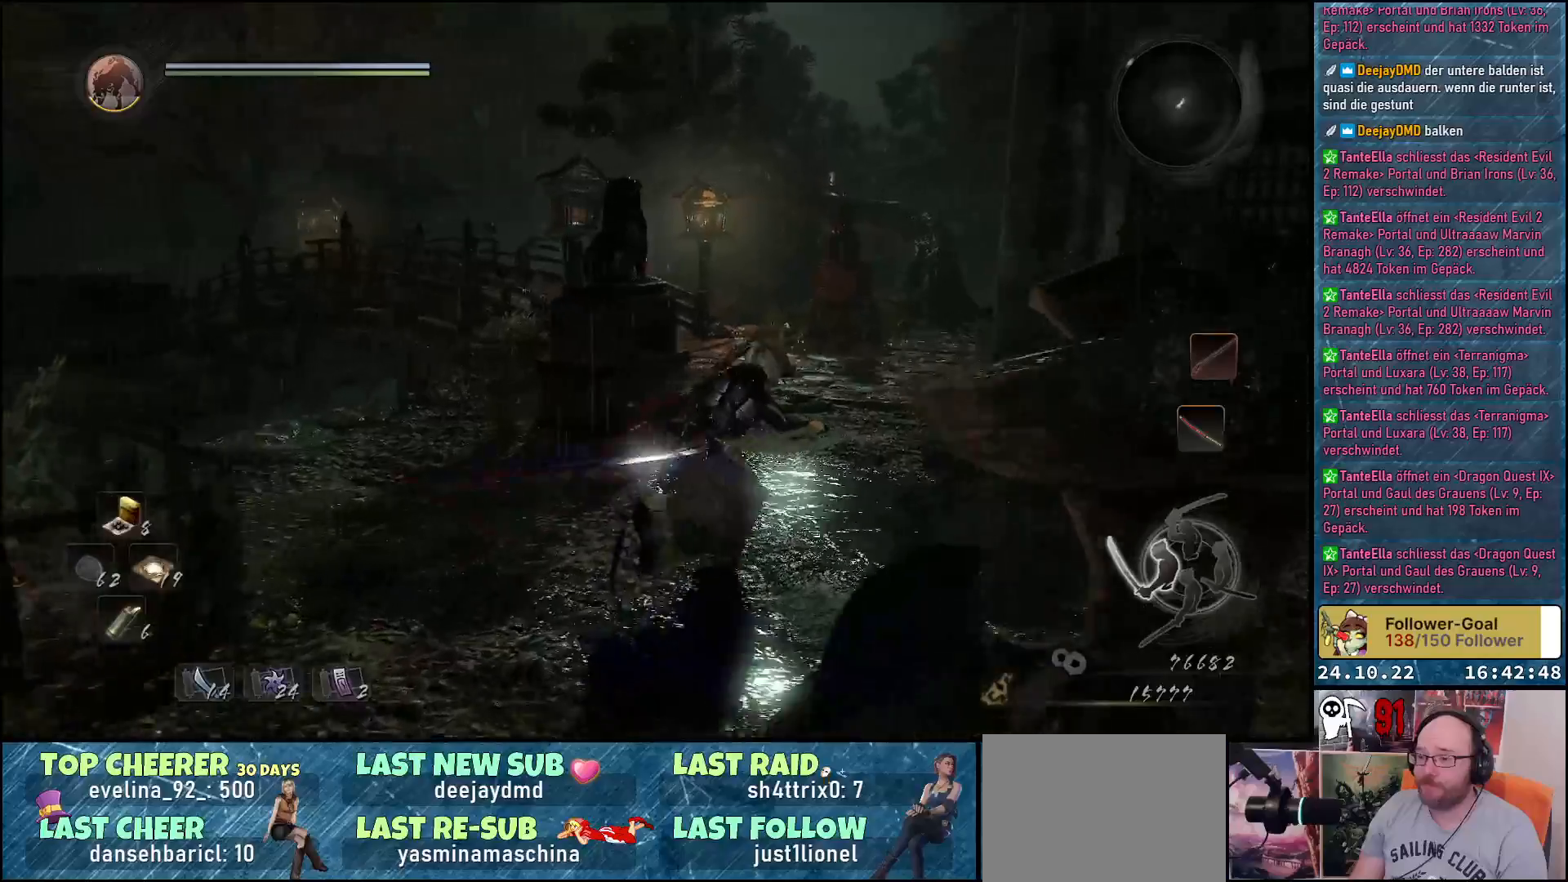
{"buttons": [], "left_stick": "up-right", "right_stick": "center", "events": [[383, "right_stick", "center"]]}
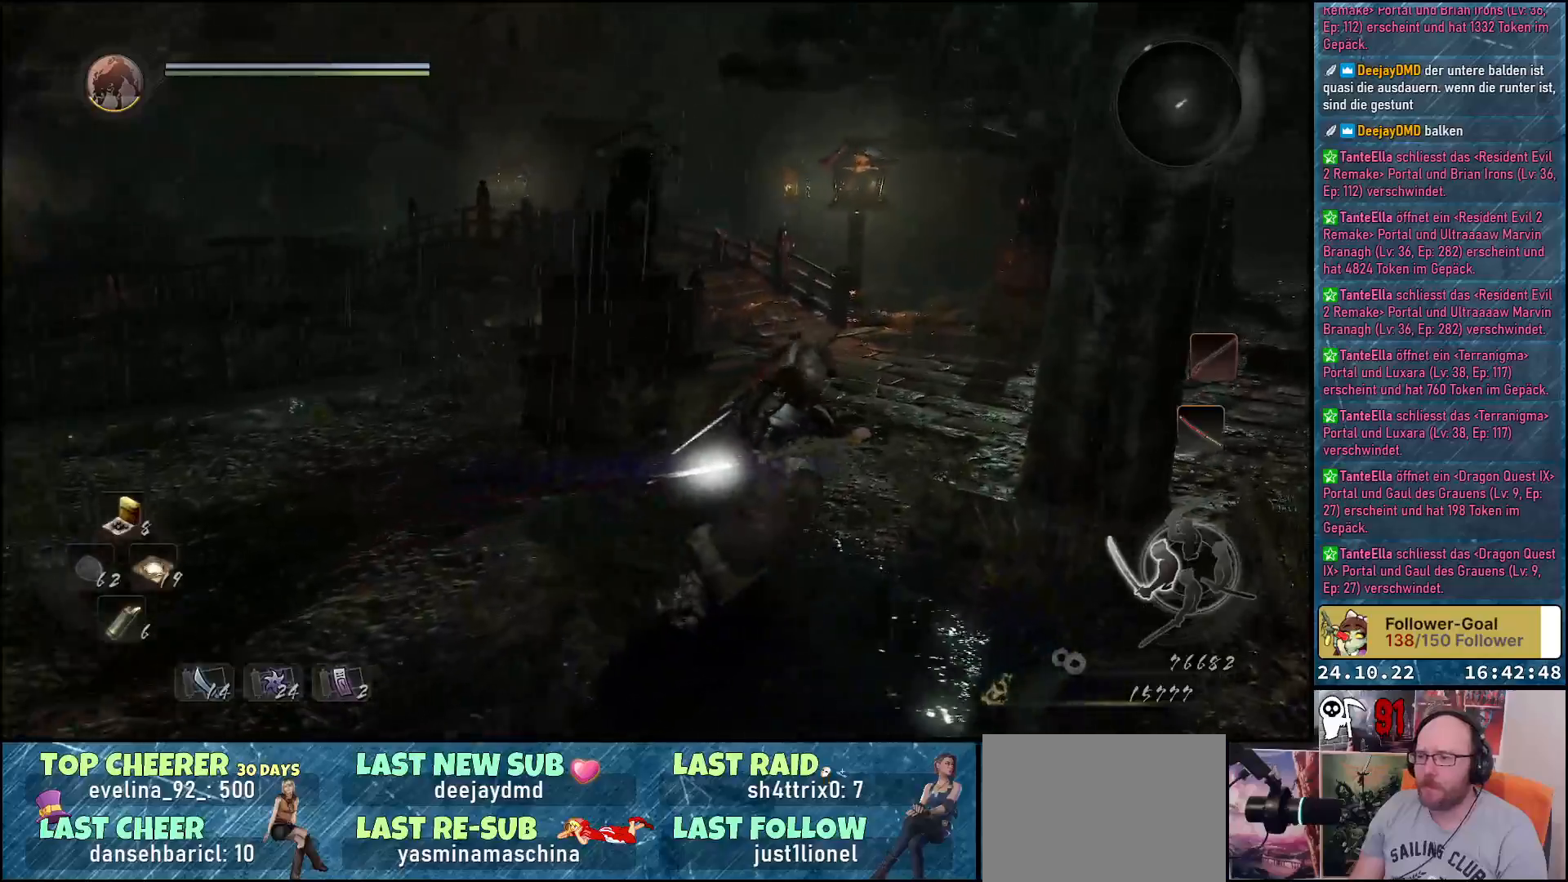
{"buttons": [], "left_stick": "up-right", "right_stick": "down-right", "events": [[400, "right_stick", "right"], [483, "right_stick", "down-right"]]}
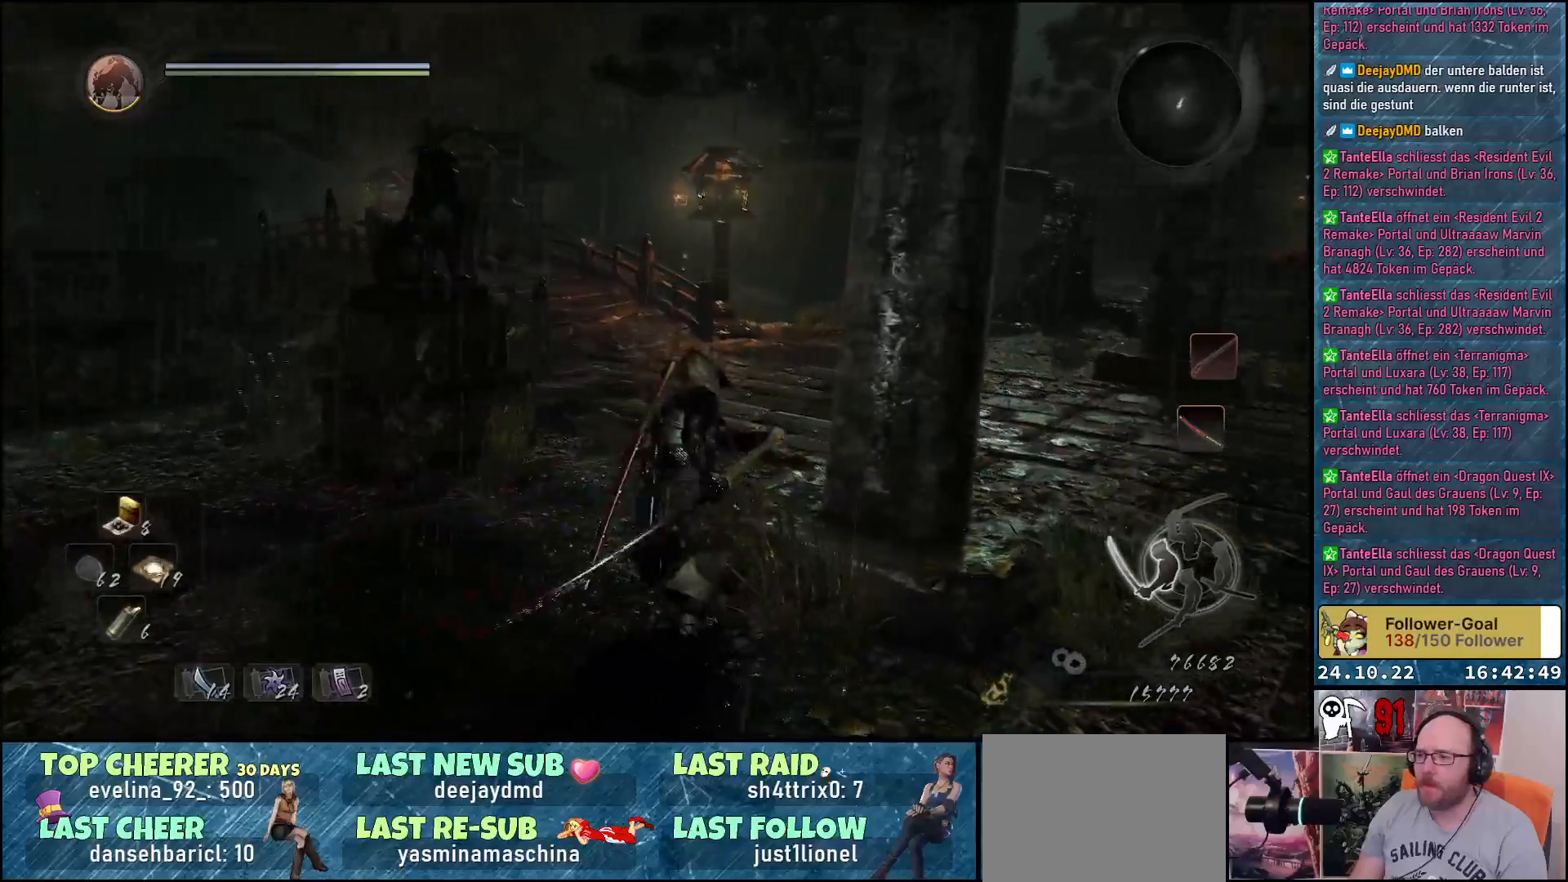
{"buttons": [], "left_stick": "up-right", "right_stick": "center", "events": [[217, "right_stick", "center"], [400, "A", "down"], [450, "A", "up"]]}
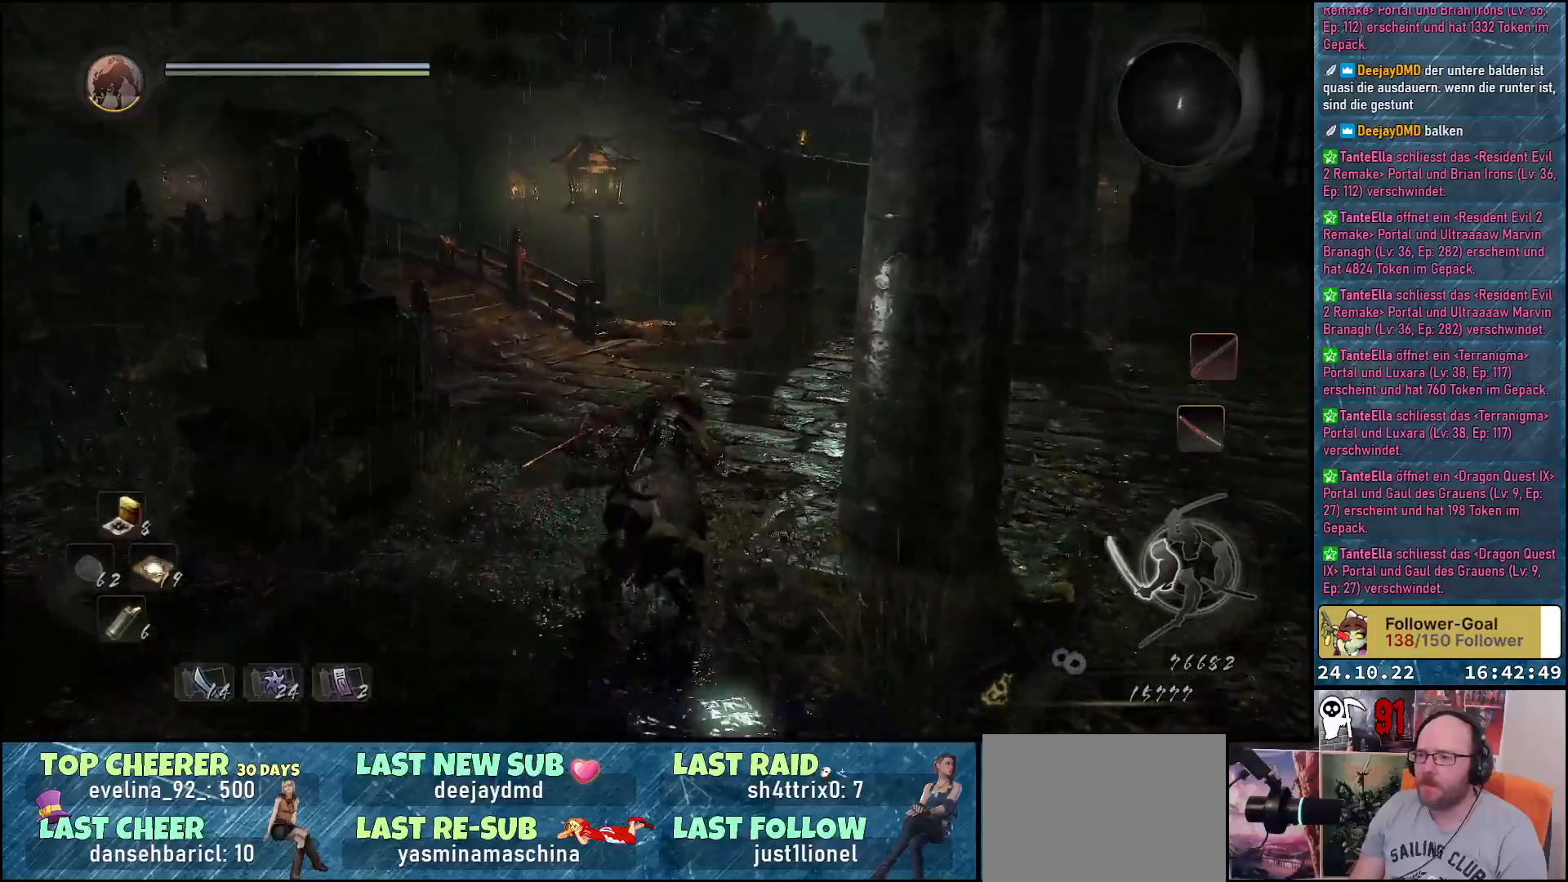
{"buttons": [], "left_stick": "up-right", "right_stick": "center", "events": []}
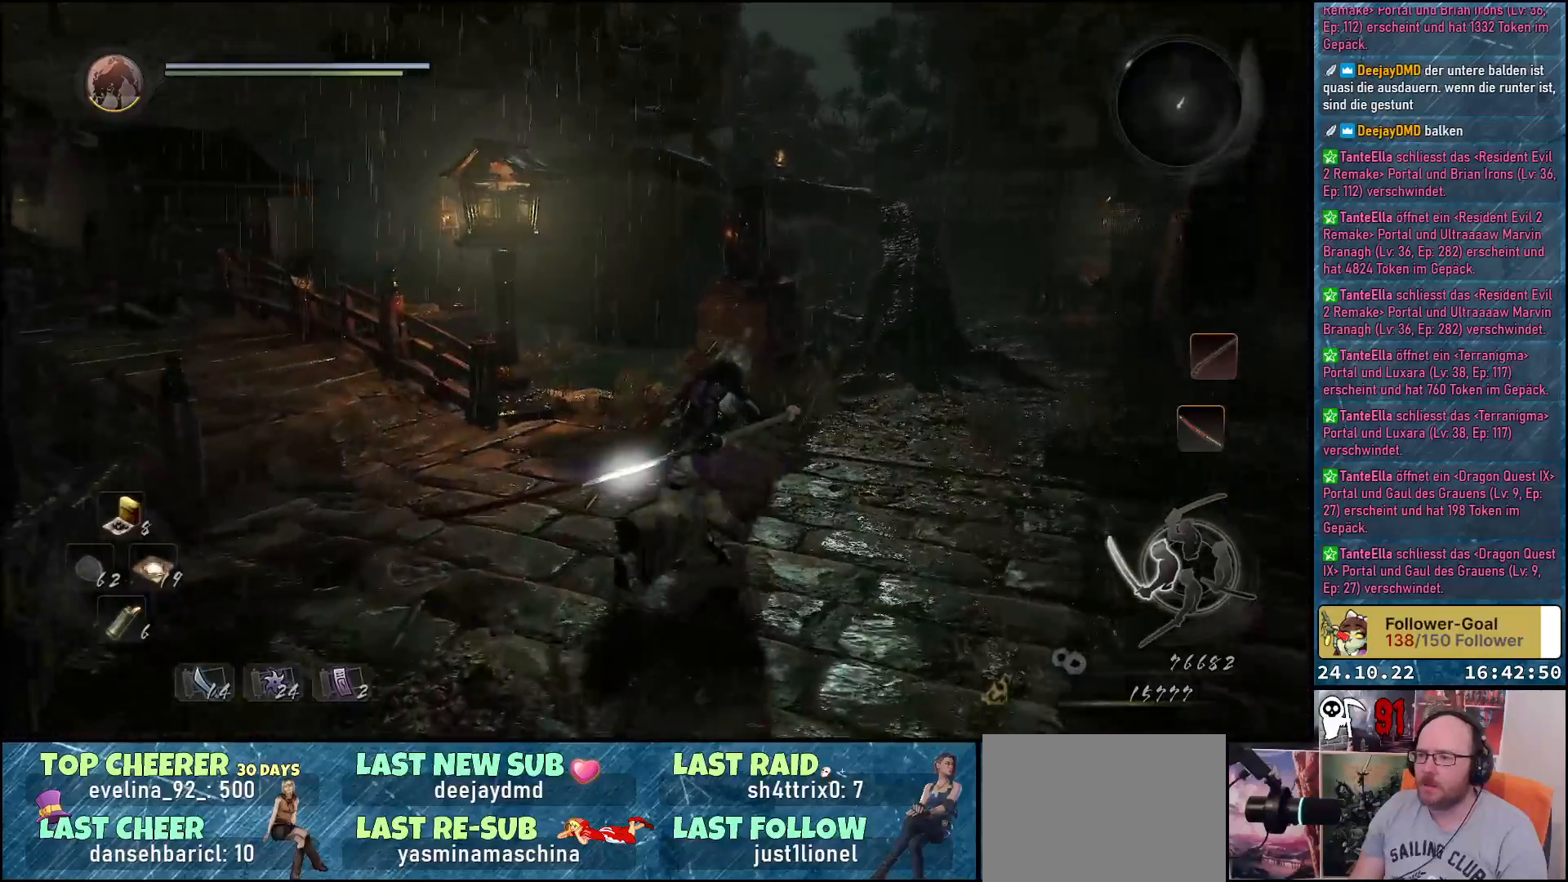
{"buttons": [], "left_stick": "up-right", "right_stick": "center", "events": [[83, "A", "down"], [150, "A", "up"]]}